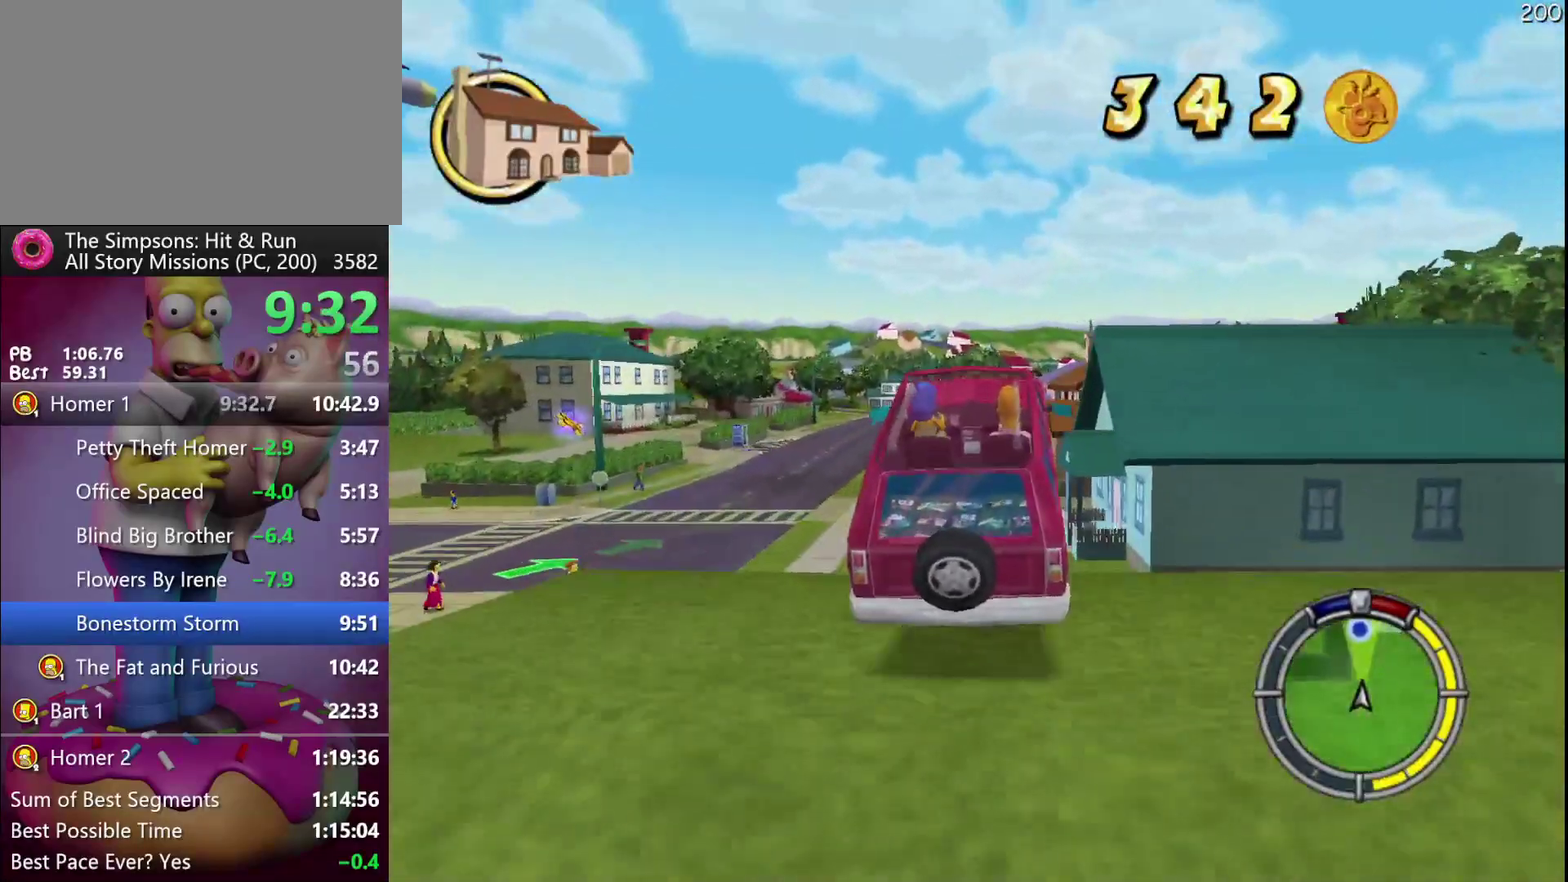
Gameplay with a controller (Xbox layout); each line is a JSON object with the inputs held at the frame after it. "events" lists button and stick changes between this image and that frame as [ms after this image, input, new state], when the widget could be followed in between. Not read: DPAD_DOWN DPAD_LEFT DPAD_RIGHT DPAD_UP L3 R3.
{"buttons": ["R2"], "events": []}
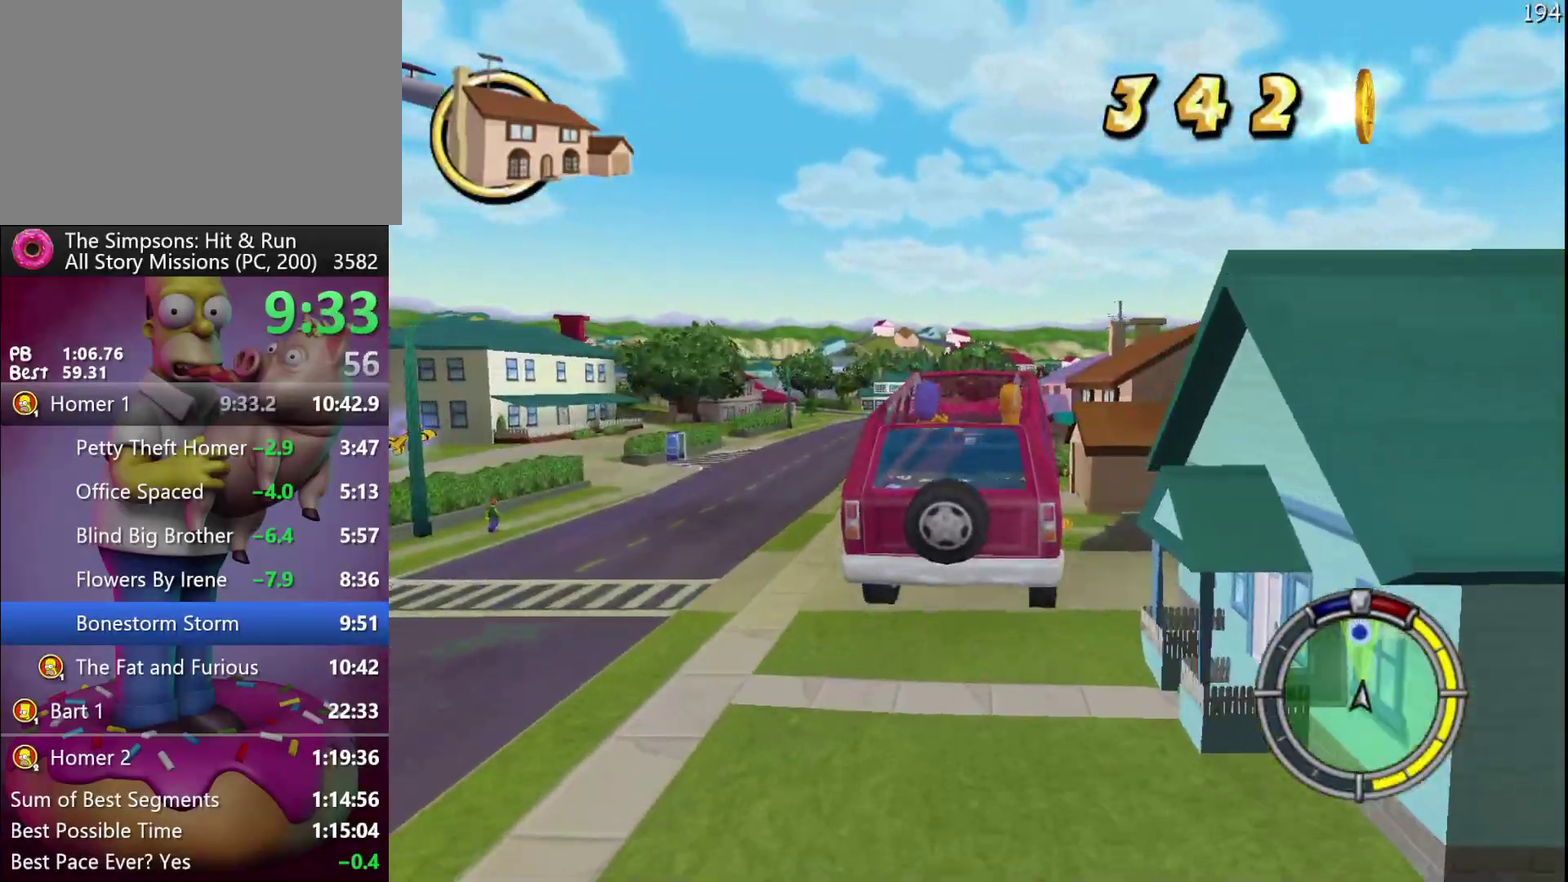
{"buttons": ["R2"], "events": []}
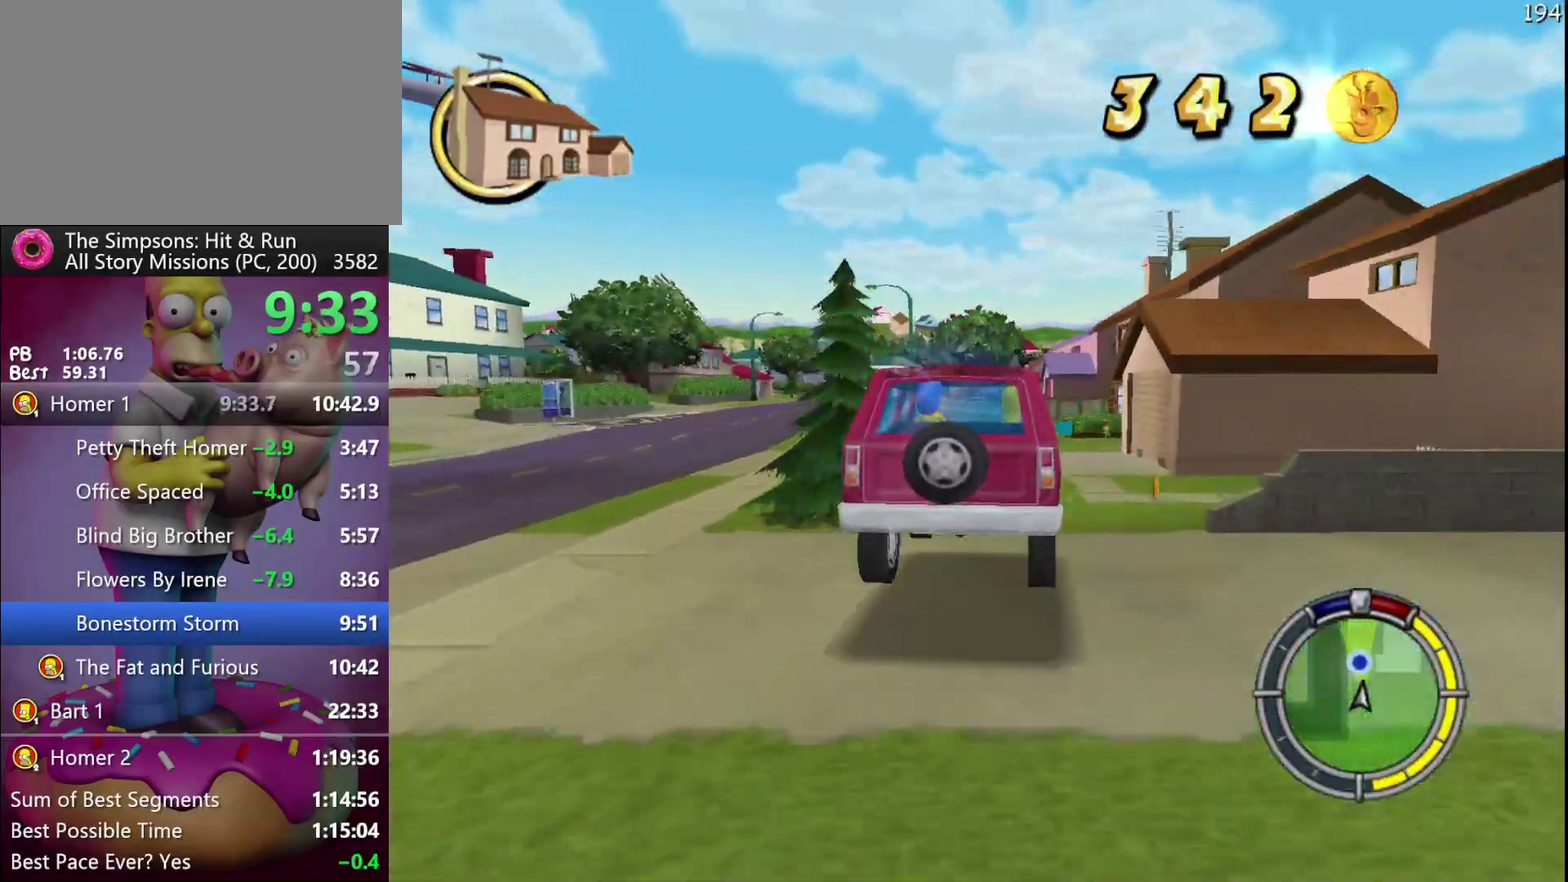
{"buttons": [], "events": [[333, "R2", "up"]]}
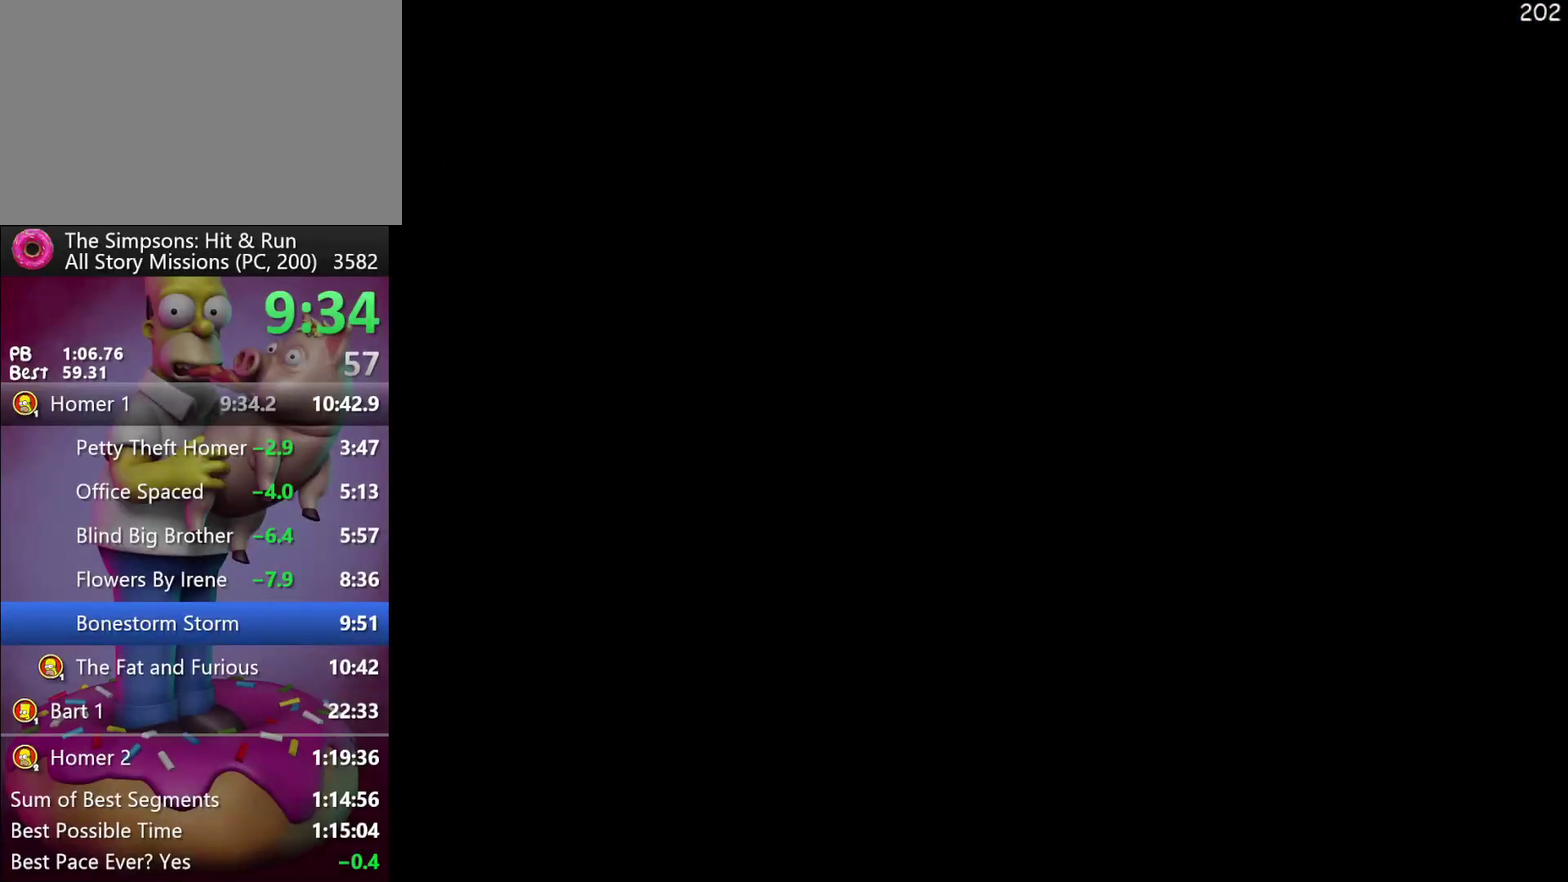
{"buttons": [], "events": []}
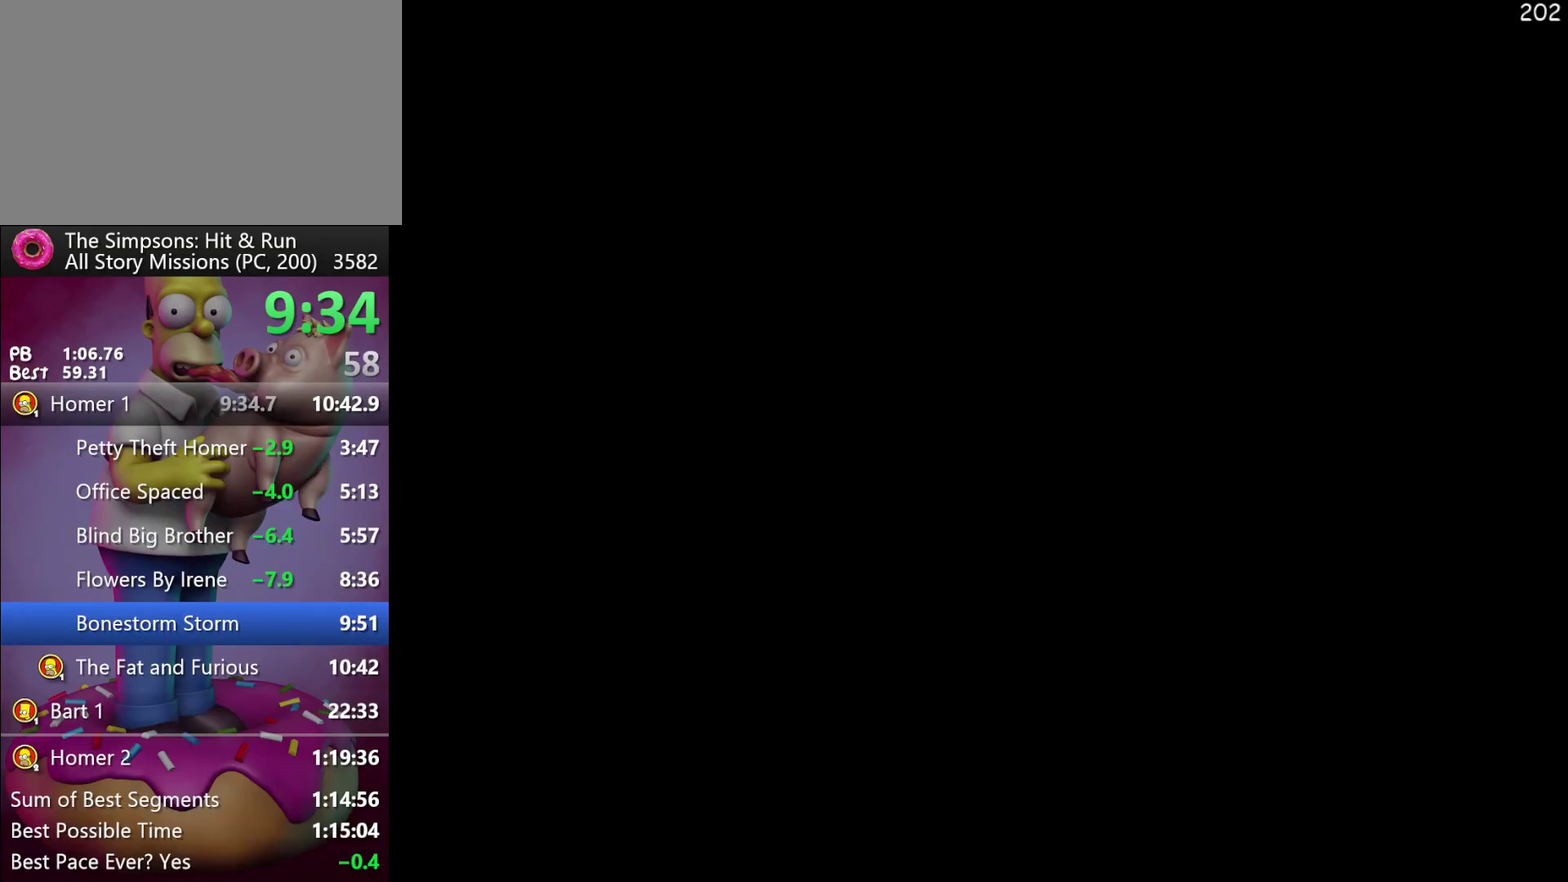
{"buttons": [], "events": []}
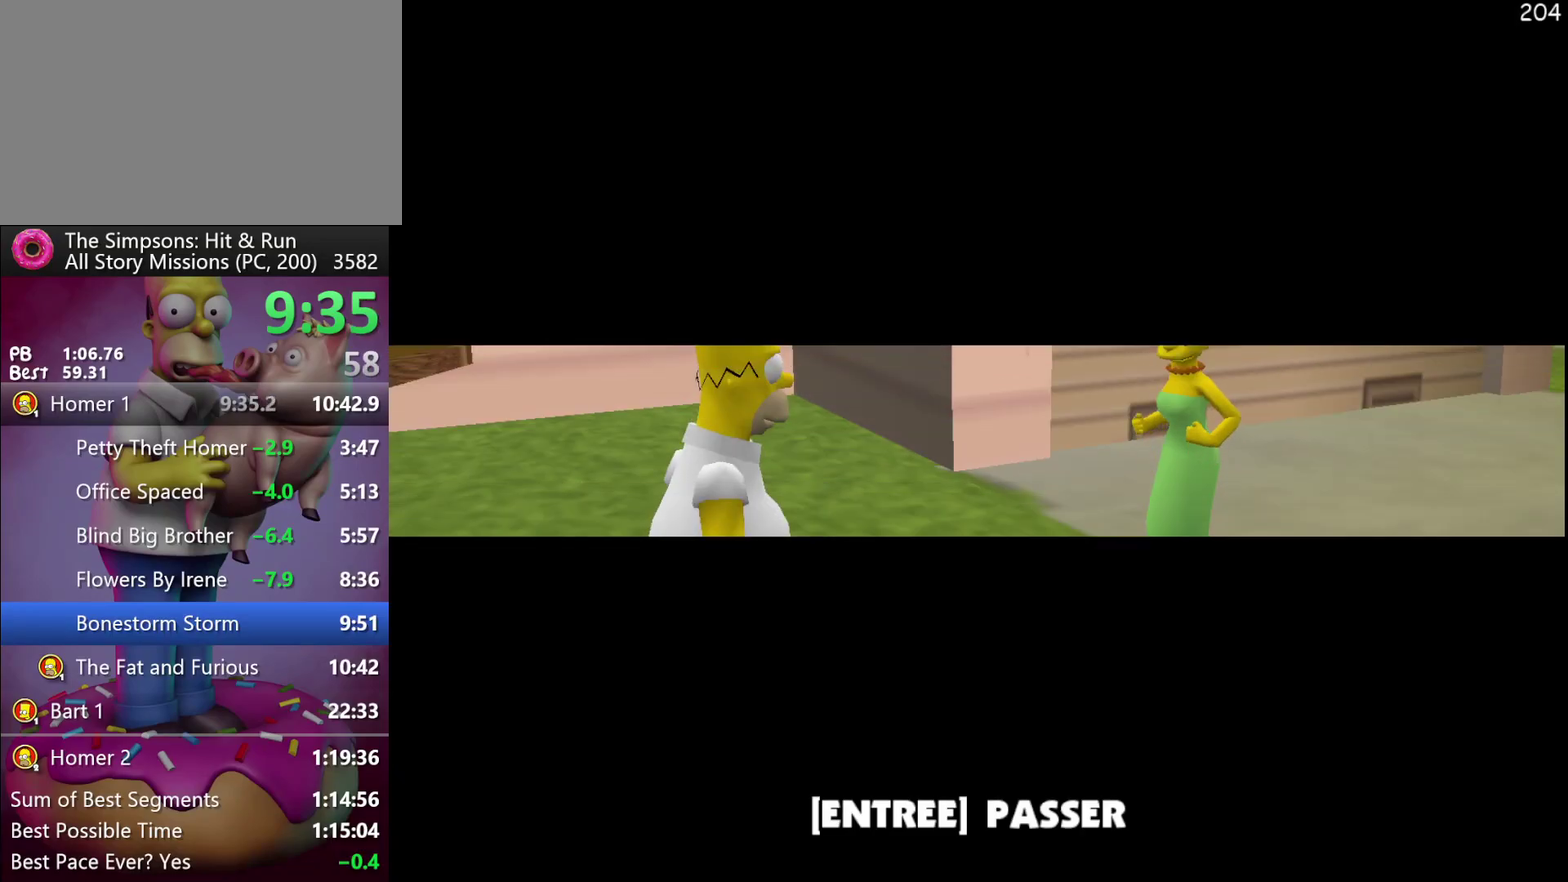
{"buttons": ["B"], "events": [[450, "B", "down"]]}
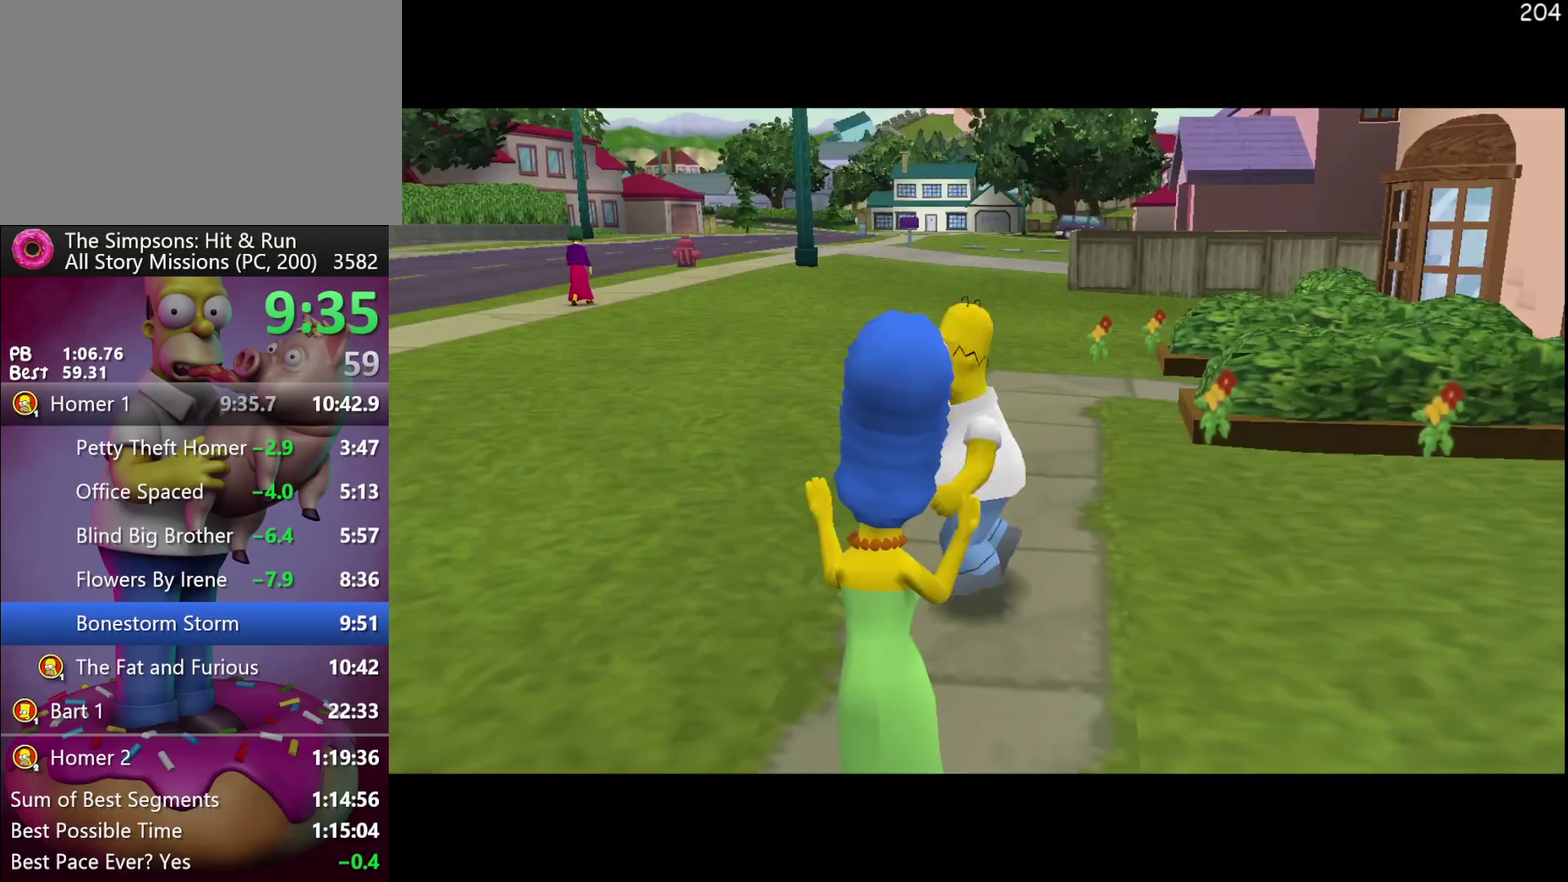
{"buttons": [], "events": [[17, "A", "down"], [33, "B", "up"], [233, "A", "up"]]}
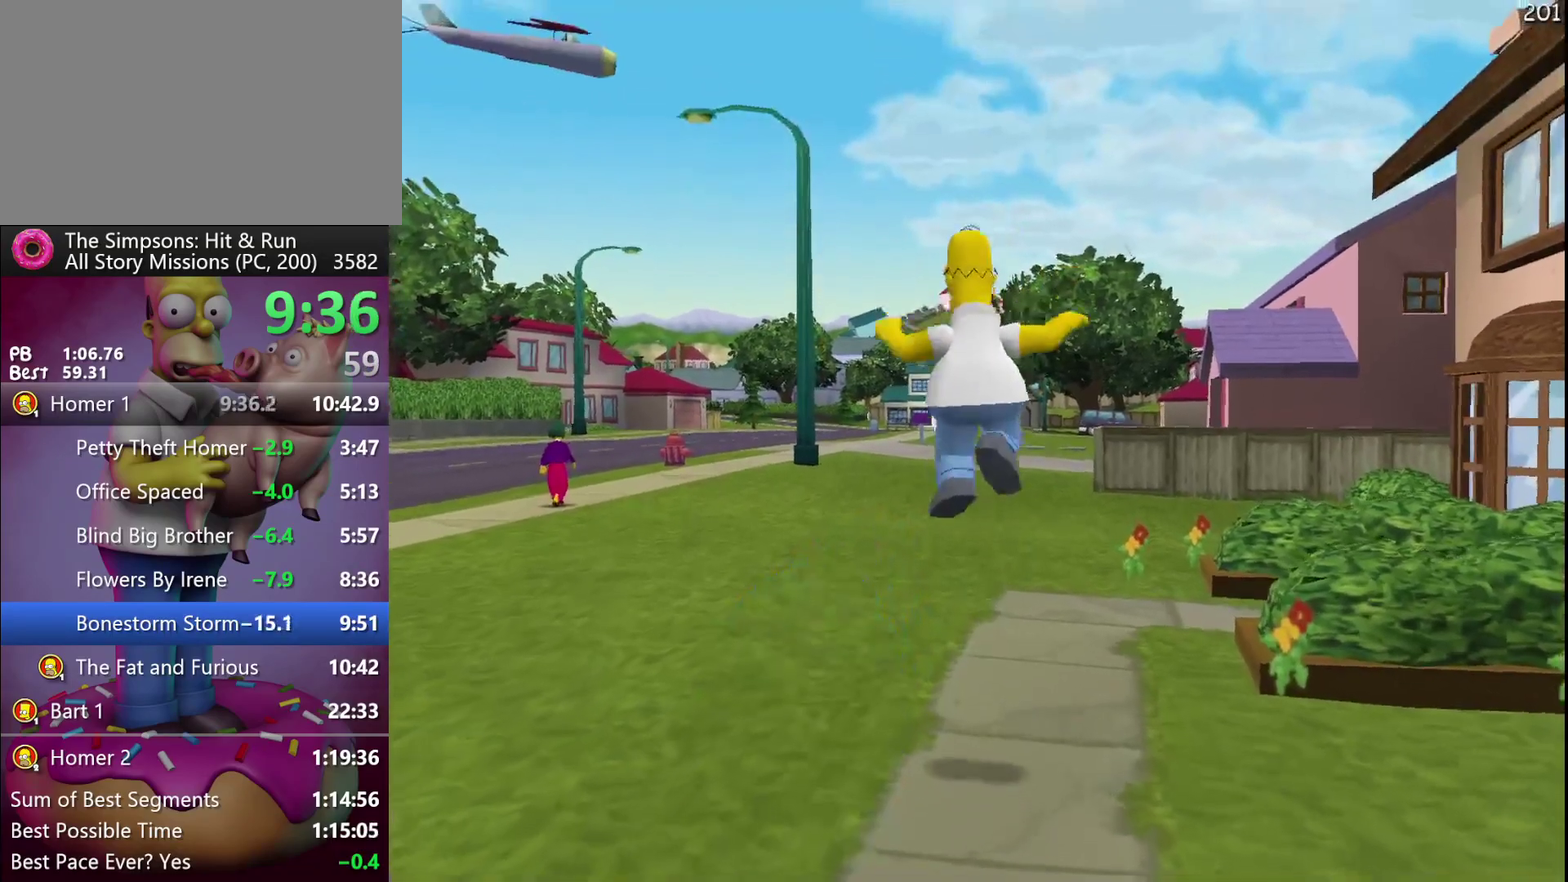
{"buttons": ["R2"], "events": [[283, "R2", "down"]]}
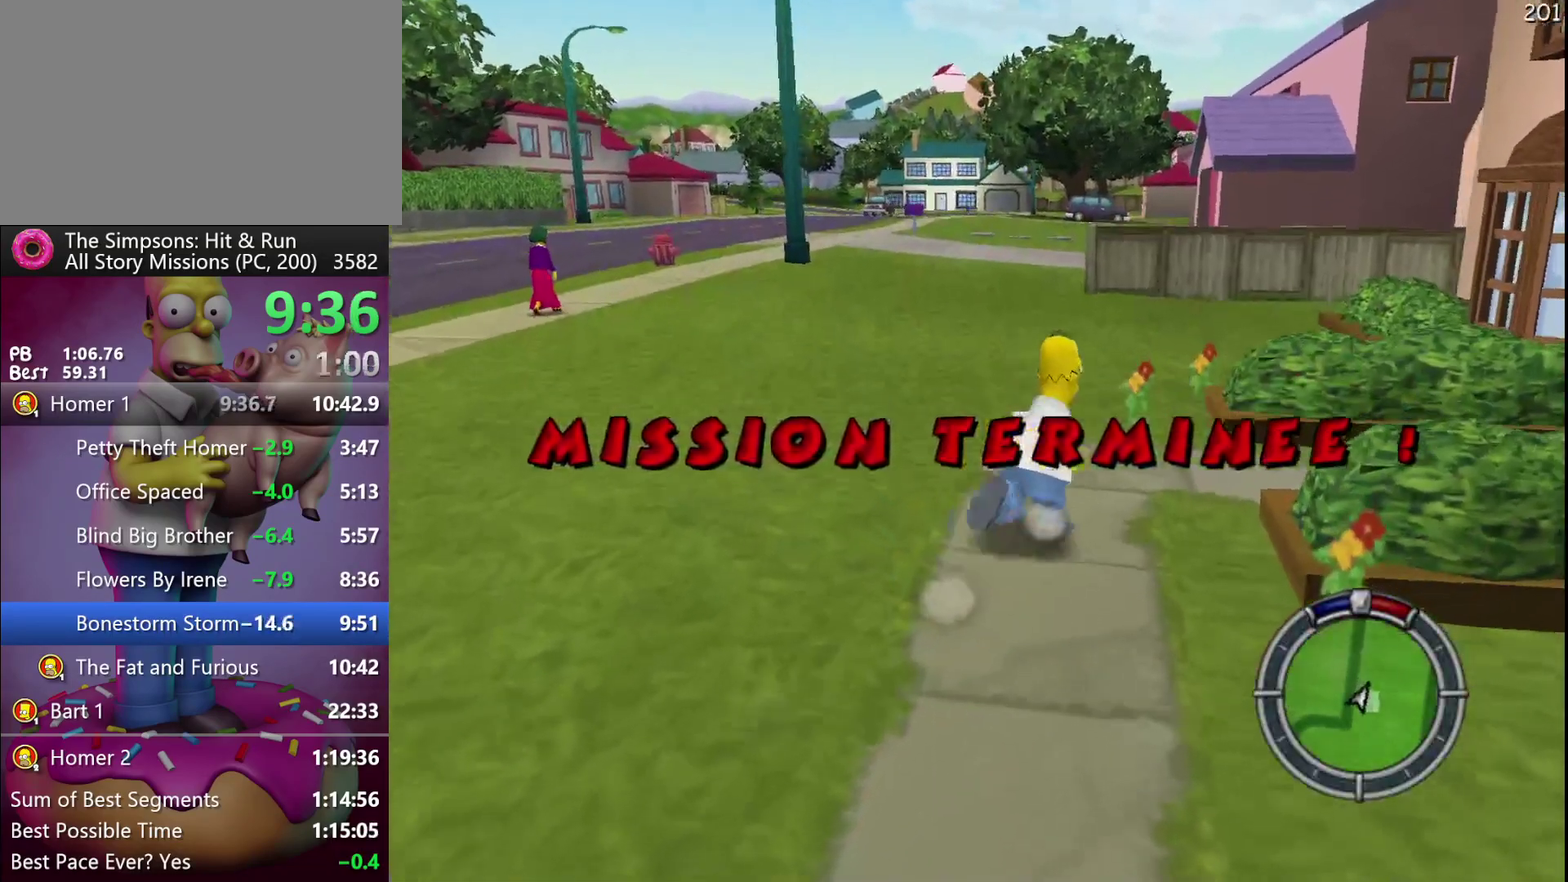
{"buttons": ["R2"], "events": []}
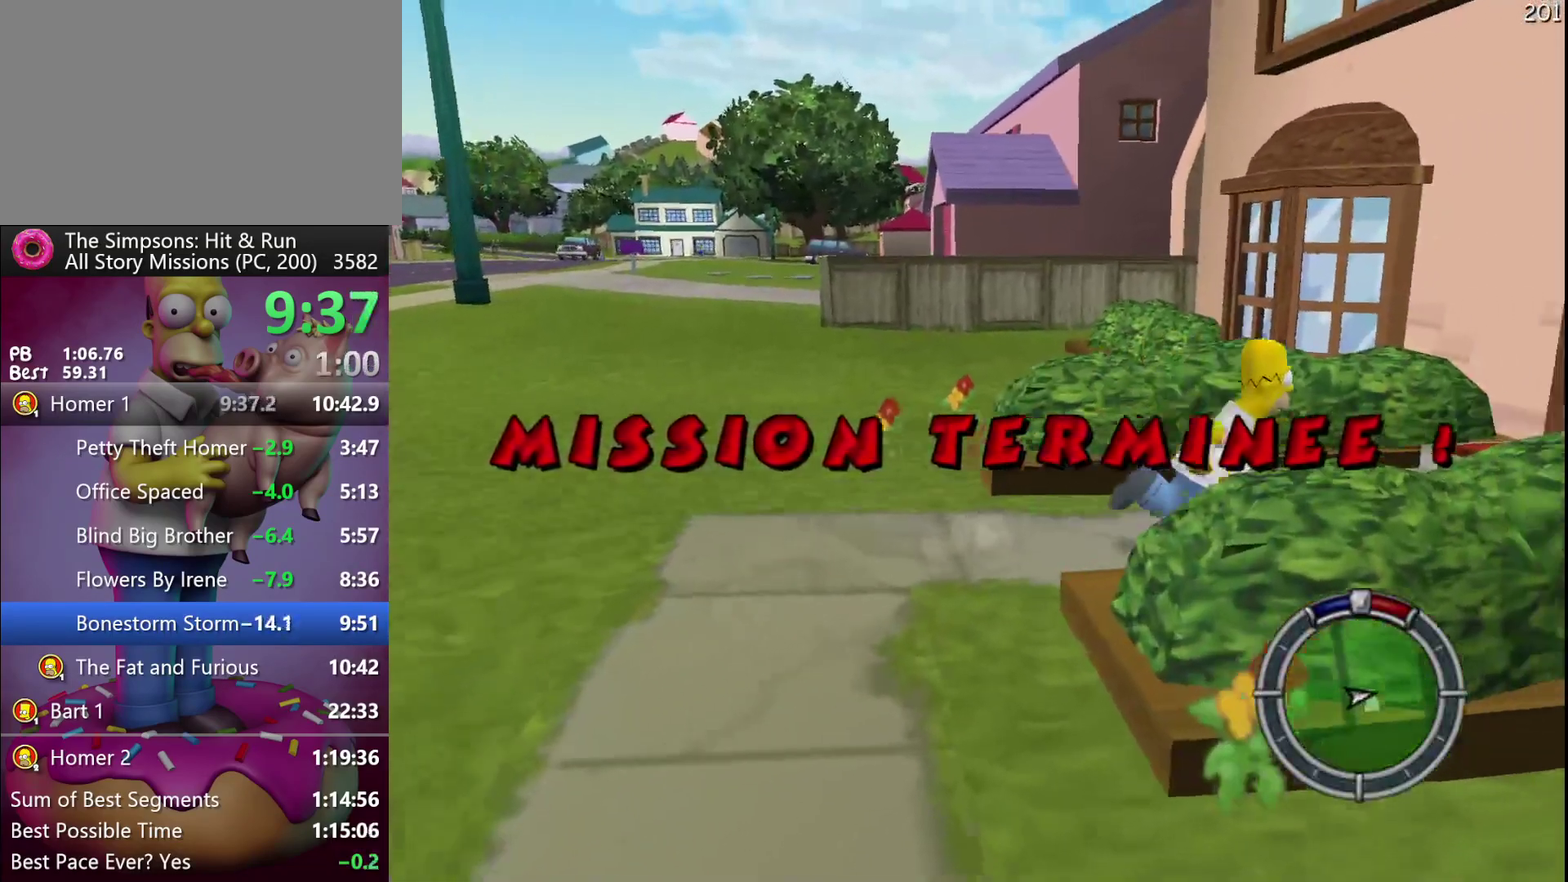
{"buttons": [], "events": [[417, "R2", "up"]]}
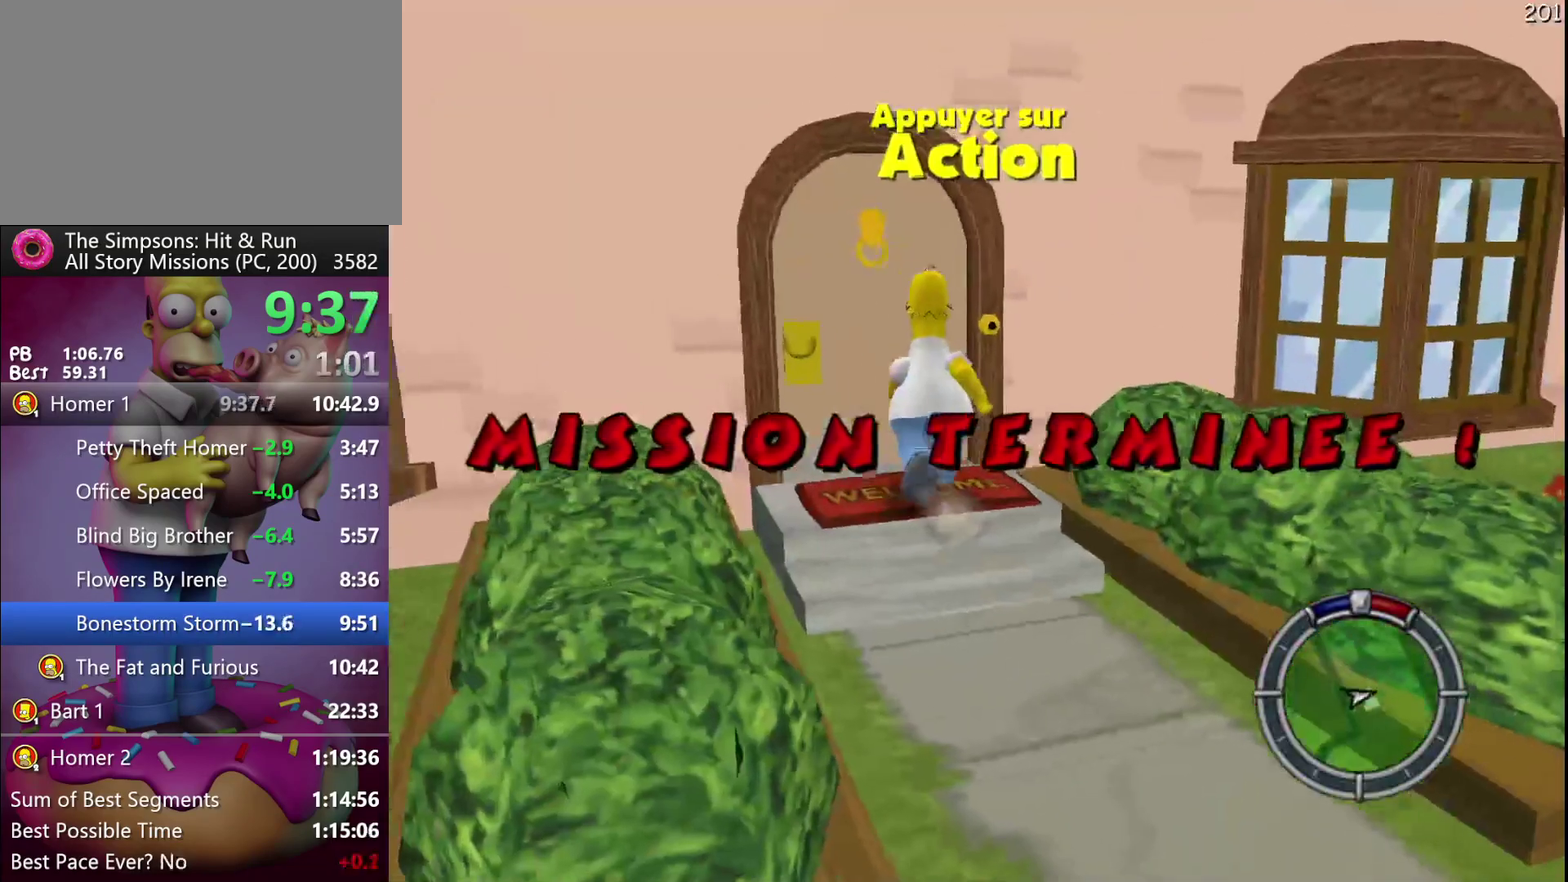
{"buttons": [], "events": []}
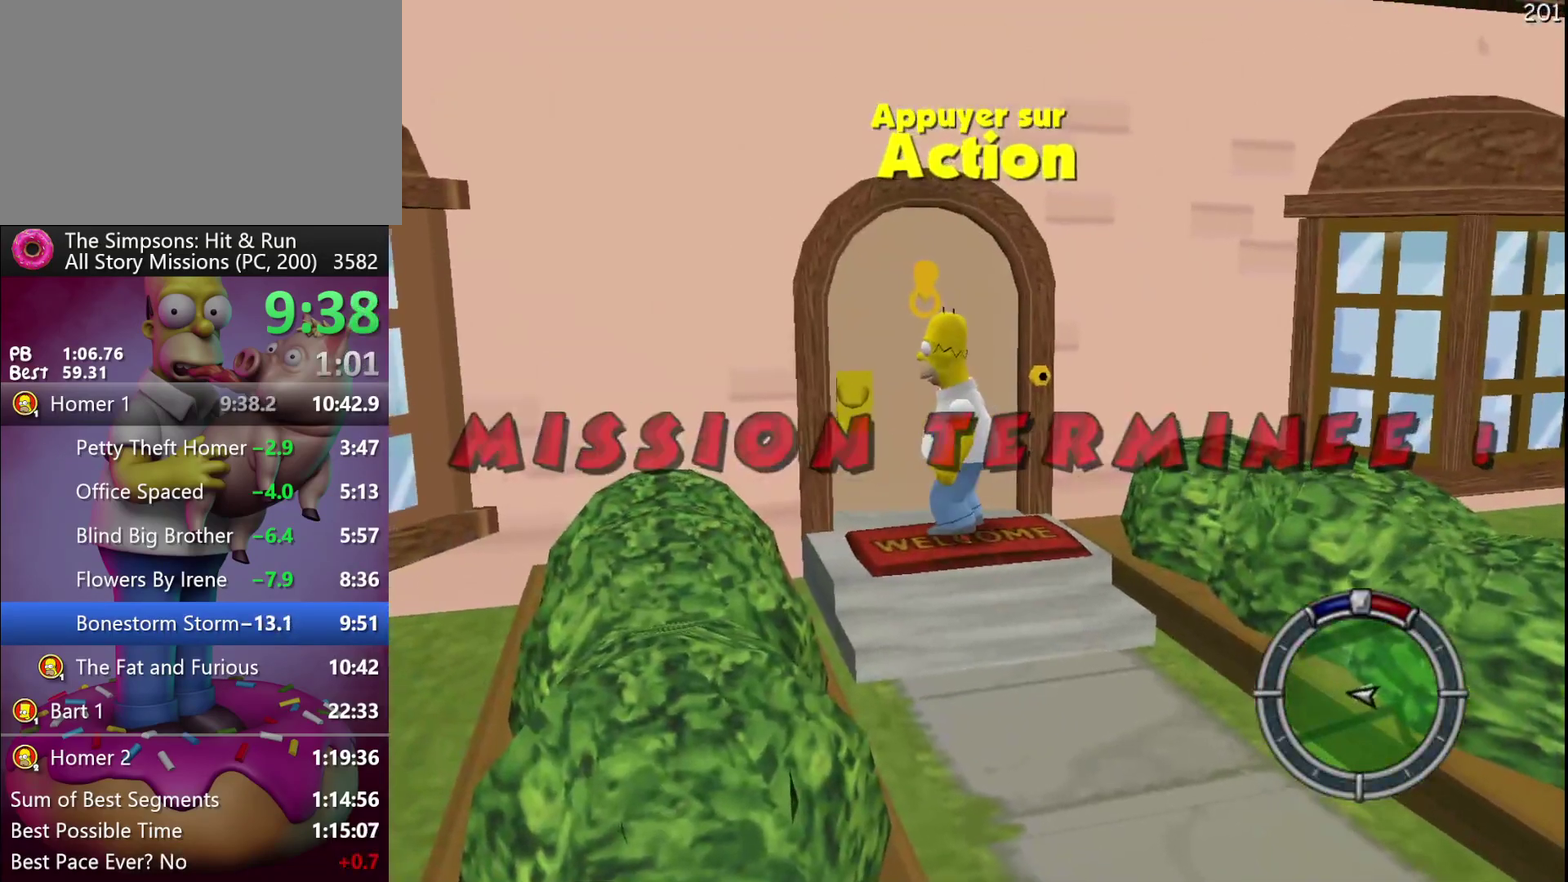
{"buttons": [], "events": []}
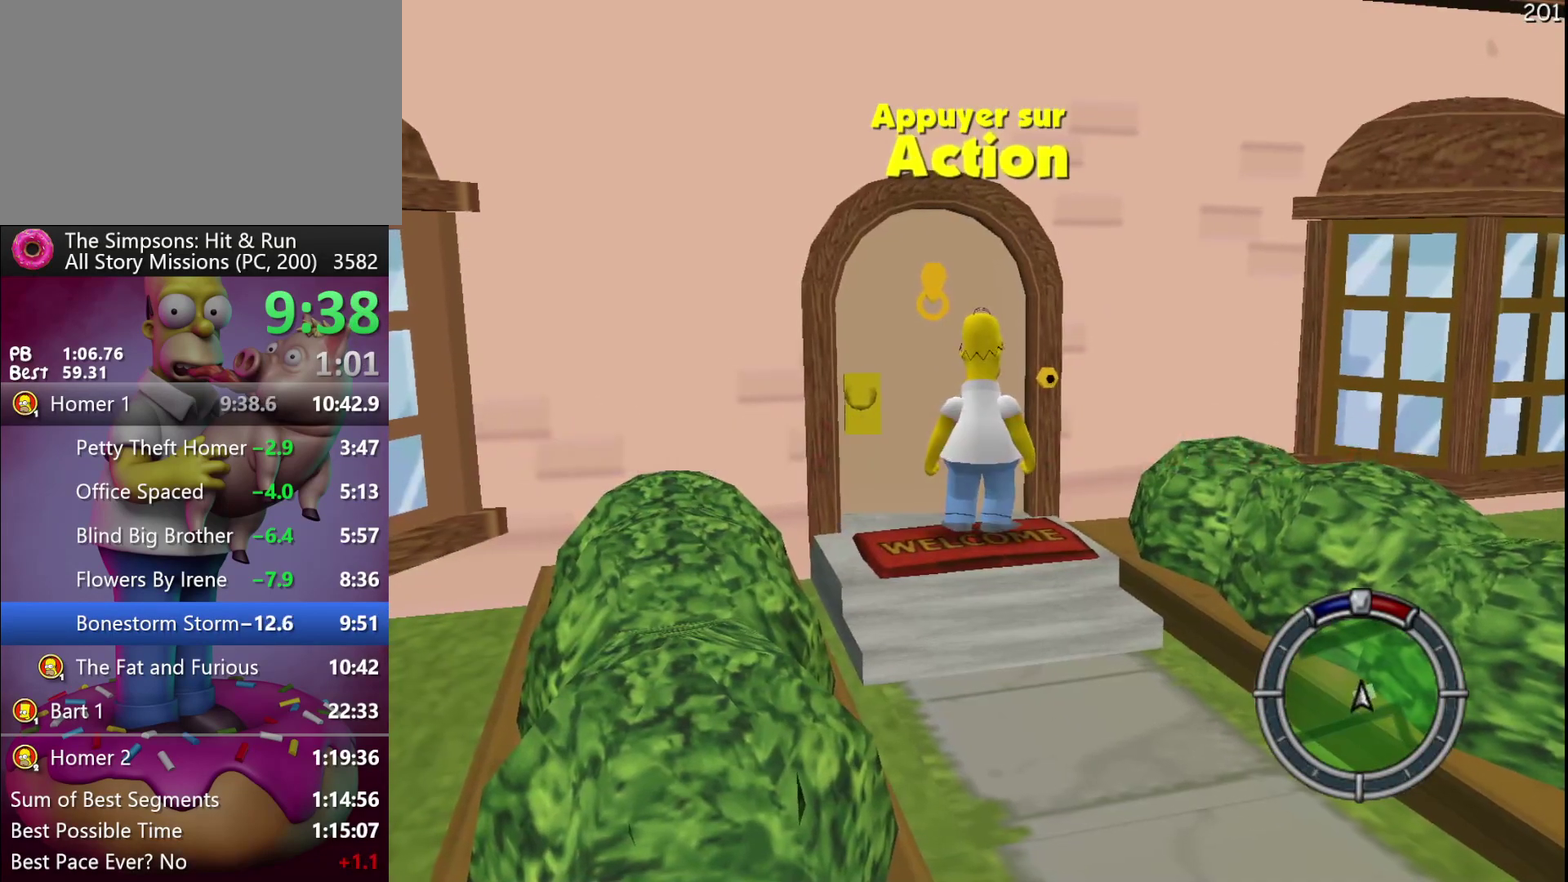
{"buttons": [], "events": []}
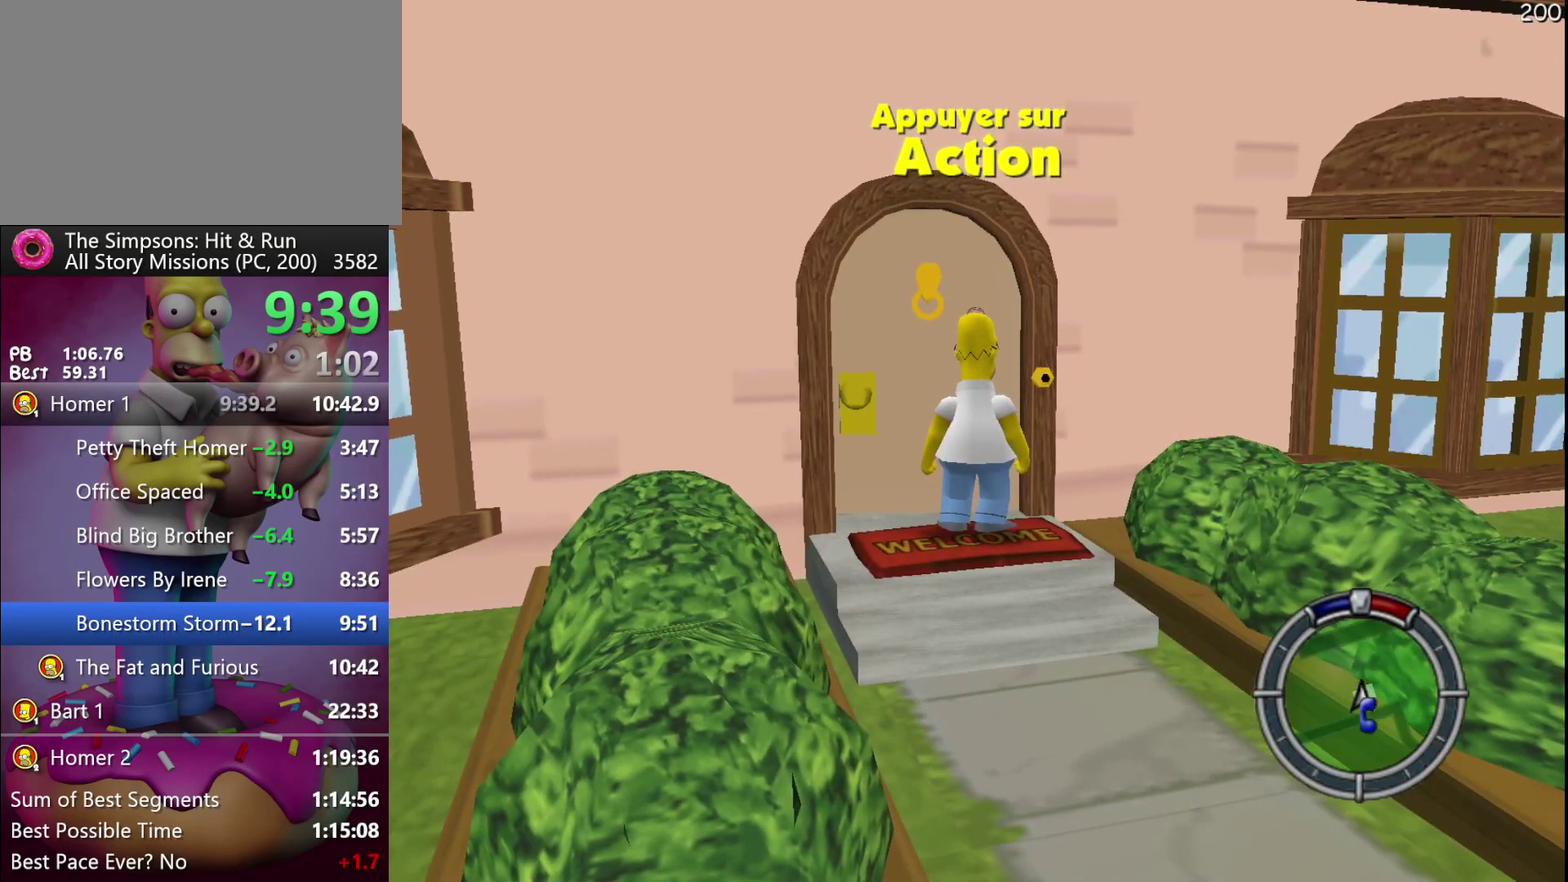
{"buttons": ["B"], "events": [[133, "START", "down"], [267, "START", "up"], [467, "B", "down"]]}
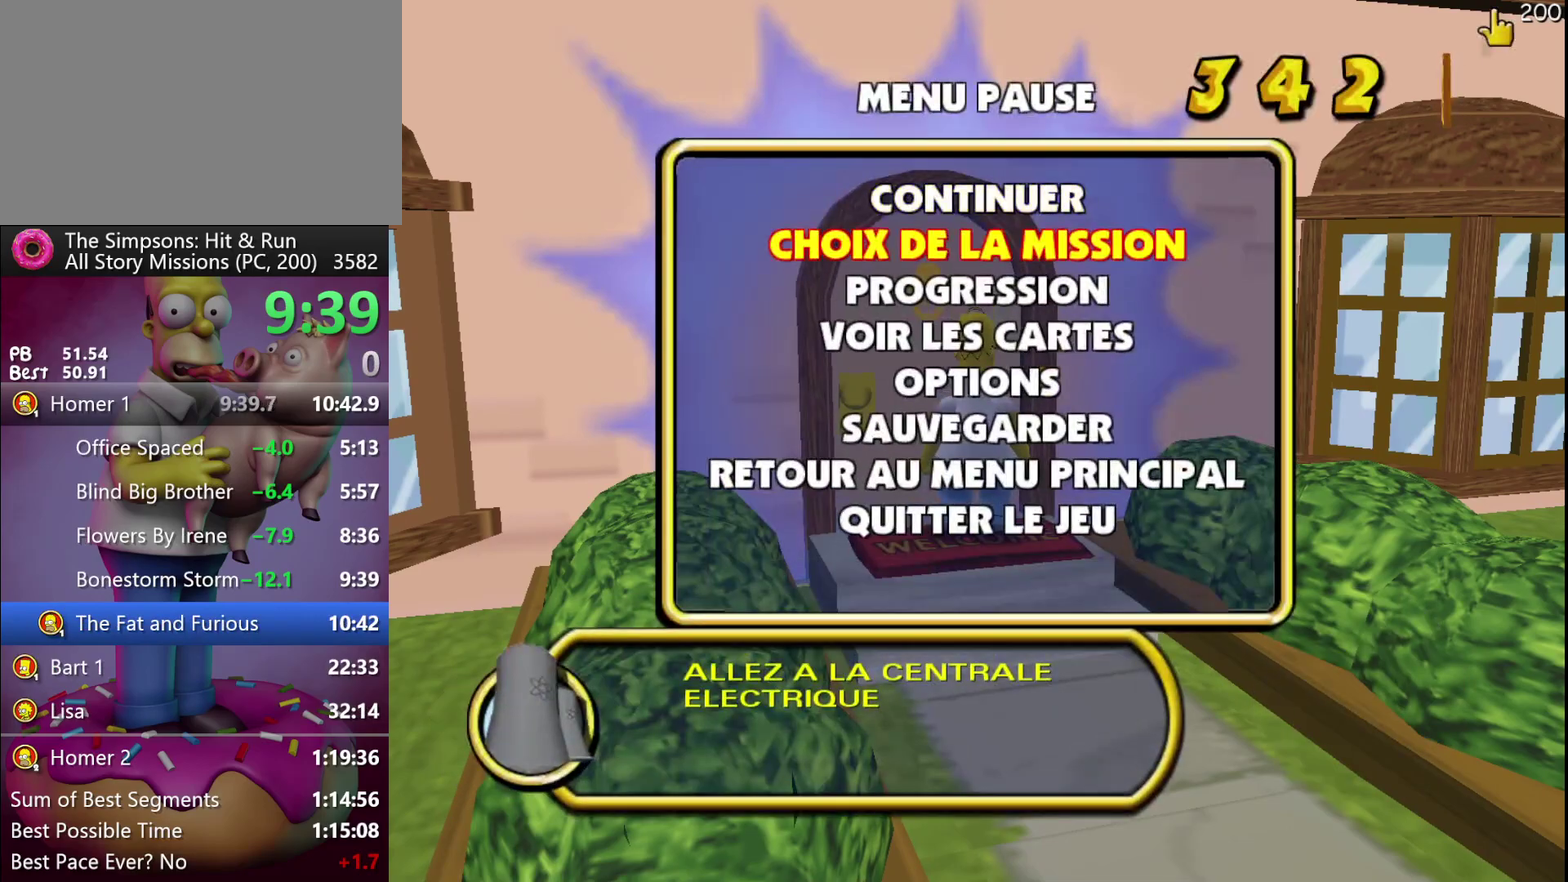
{"buttons": [], "events": [[100, "B", "up"]]}
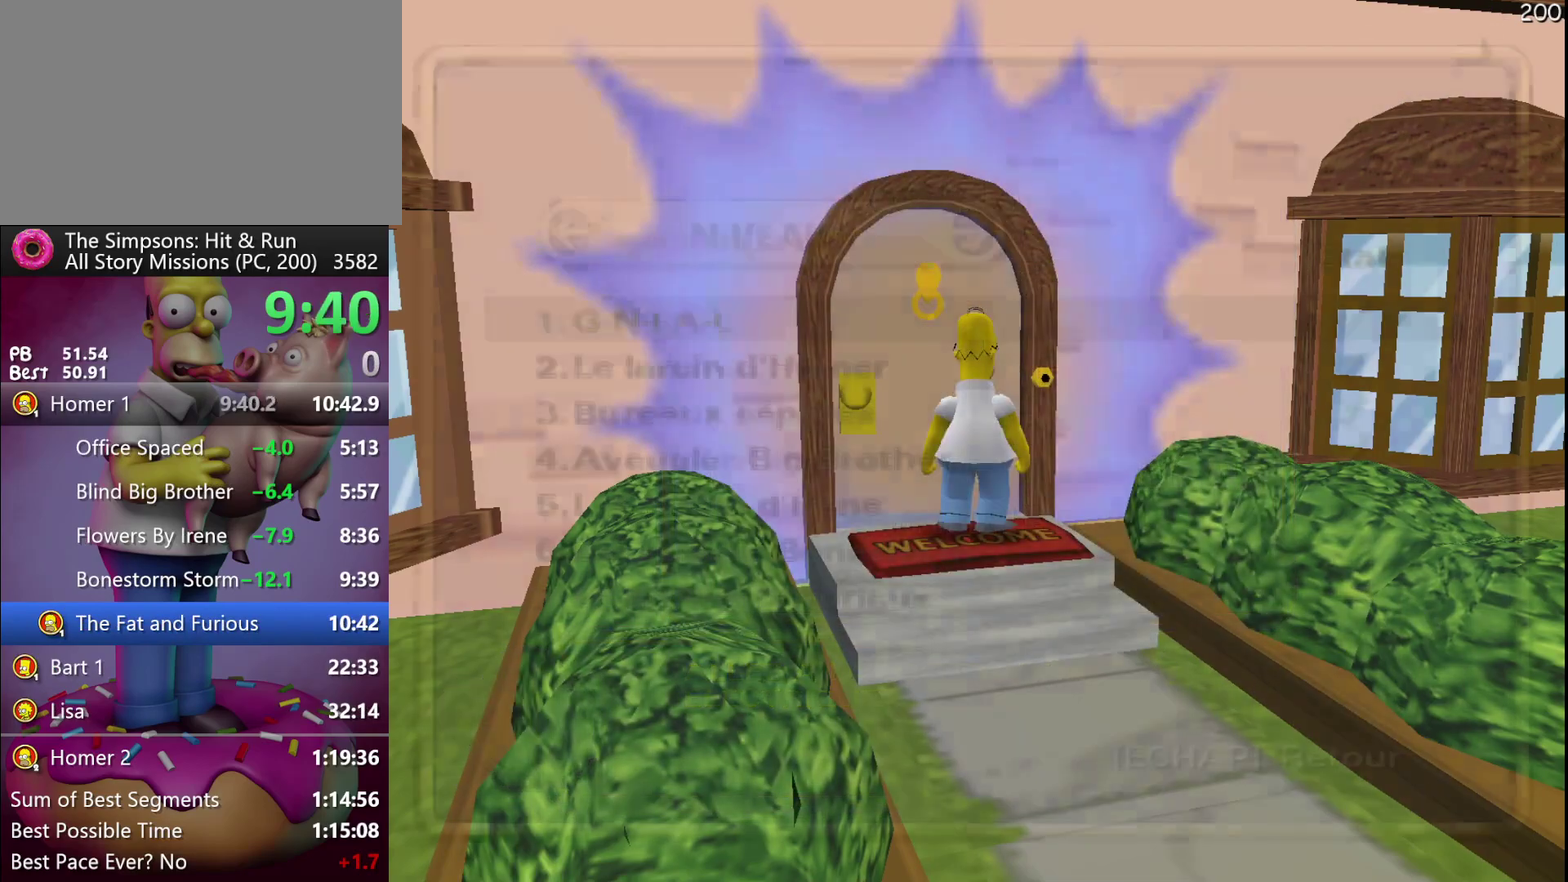
{"buttons": [], "events": [[250, "B", "down"], [400, "B", "up"]]}
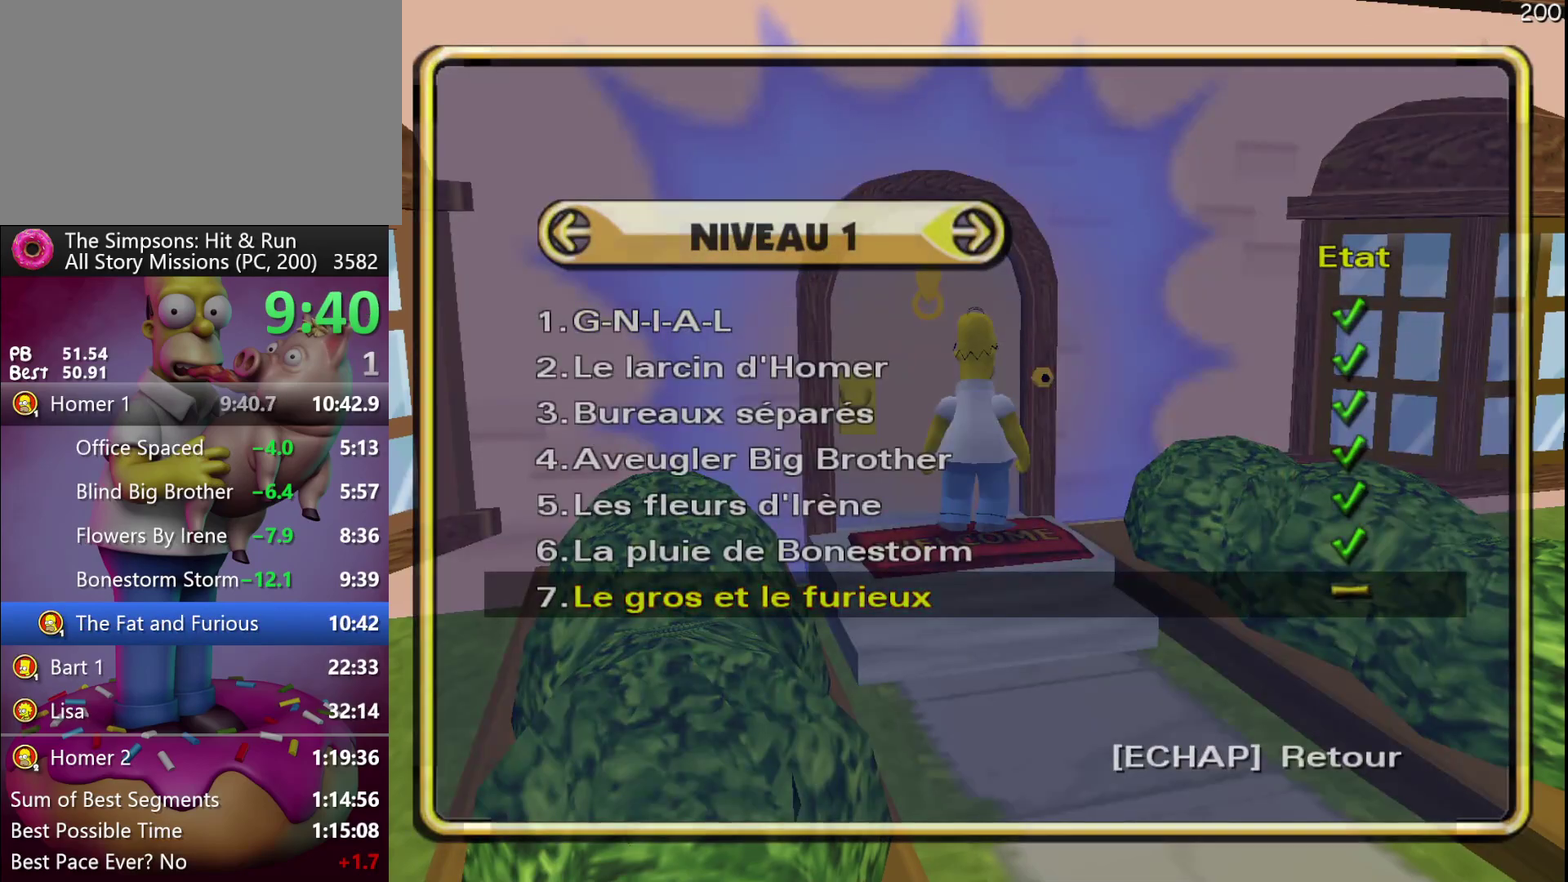
{"buttons": [], "events": []}
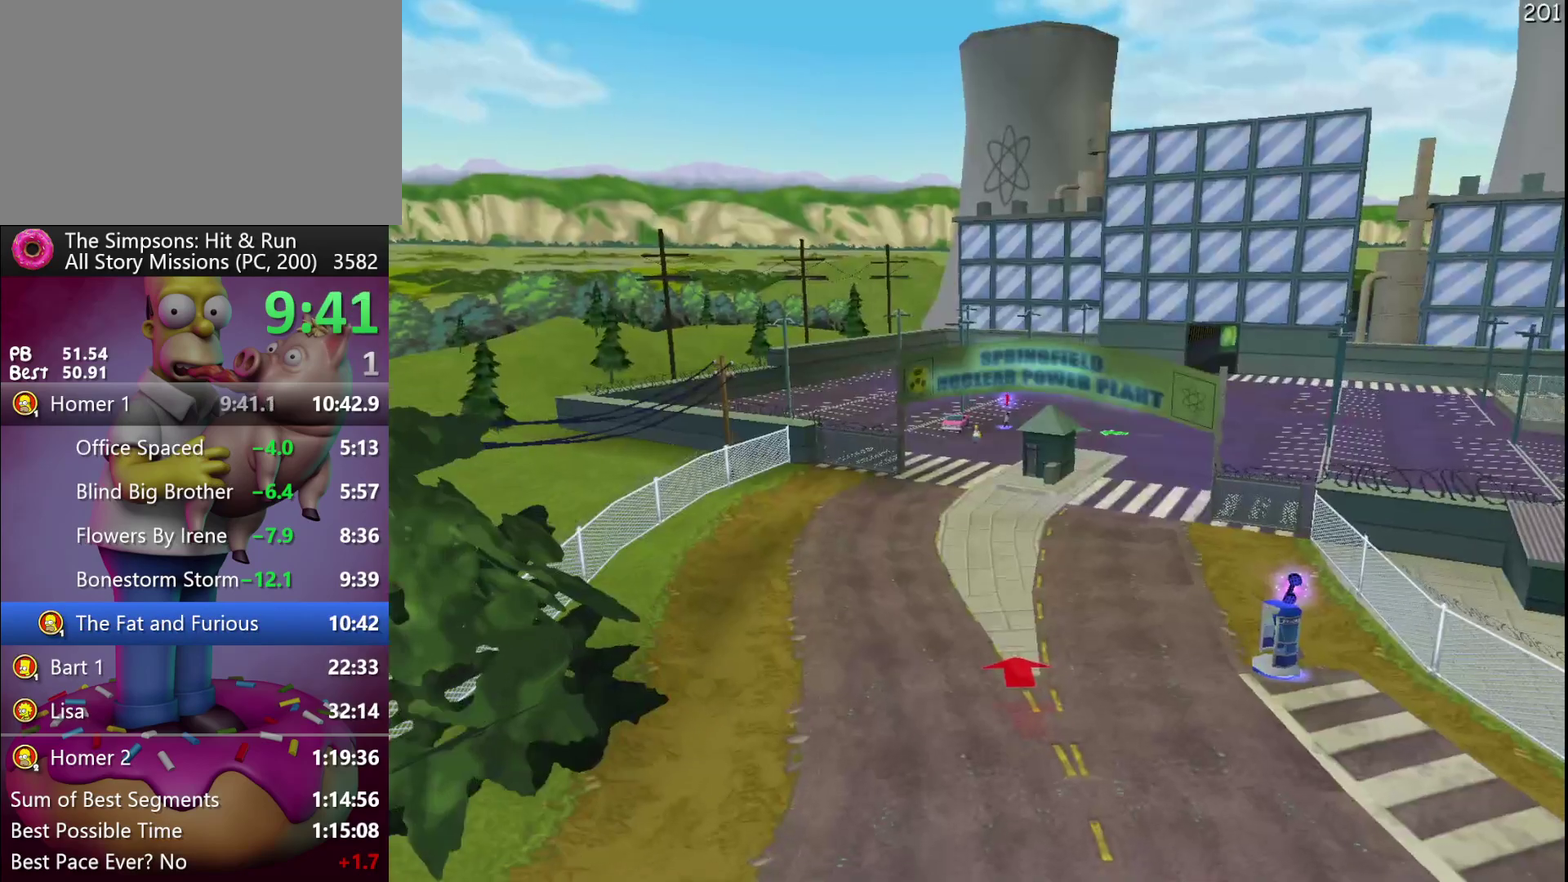
{"buttons": [], "events": [[17, "START", "down"], [200, "START", "up"], [333, "START", "down"], [500, "START", "up"]]}
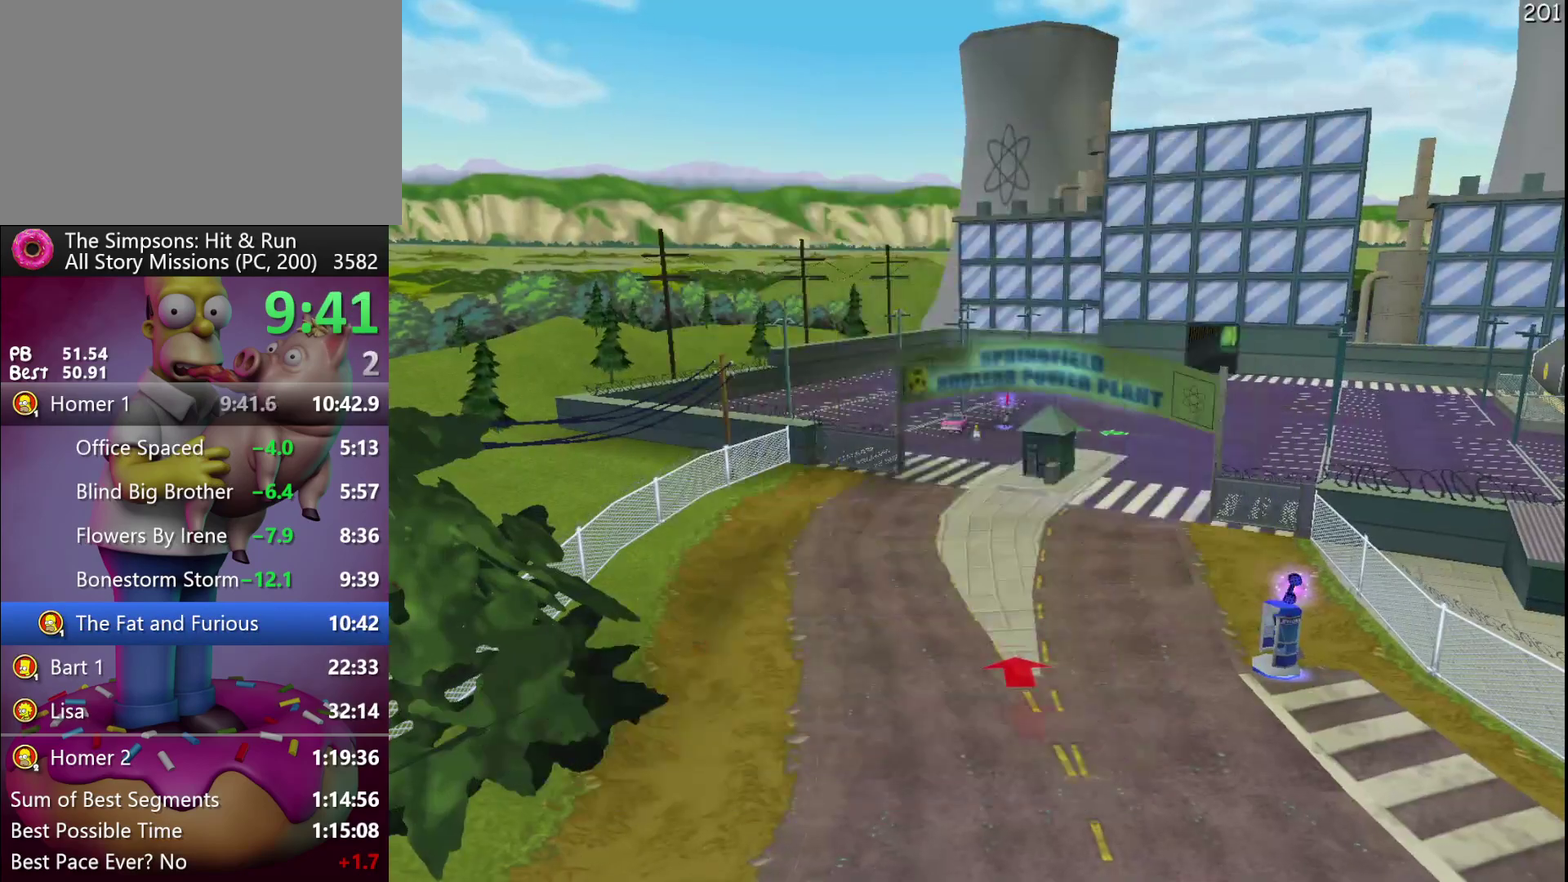
{"buttons": ["R2"], "events": [[383, "R2", "down"]]}
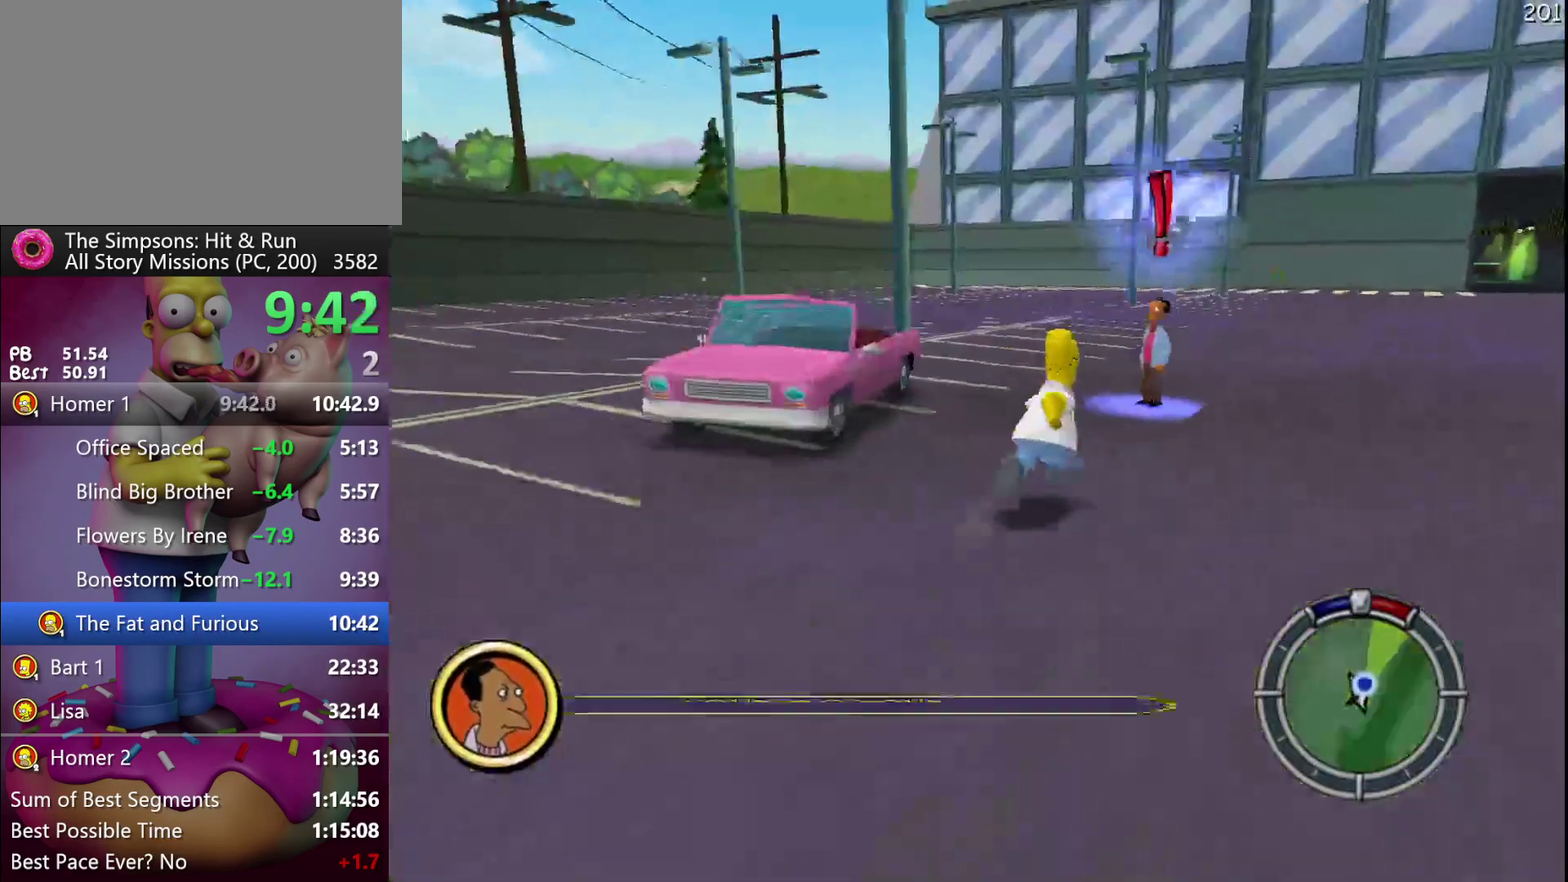
{"buttons": ["R2"], "events": []}
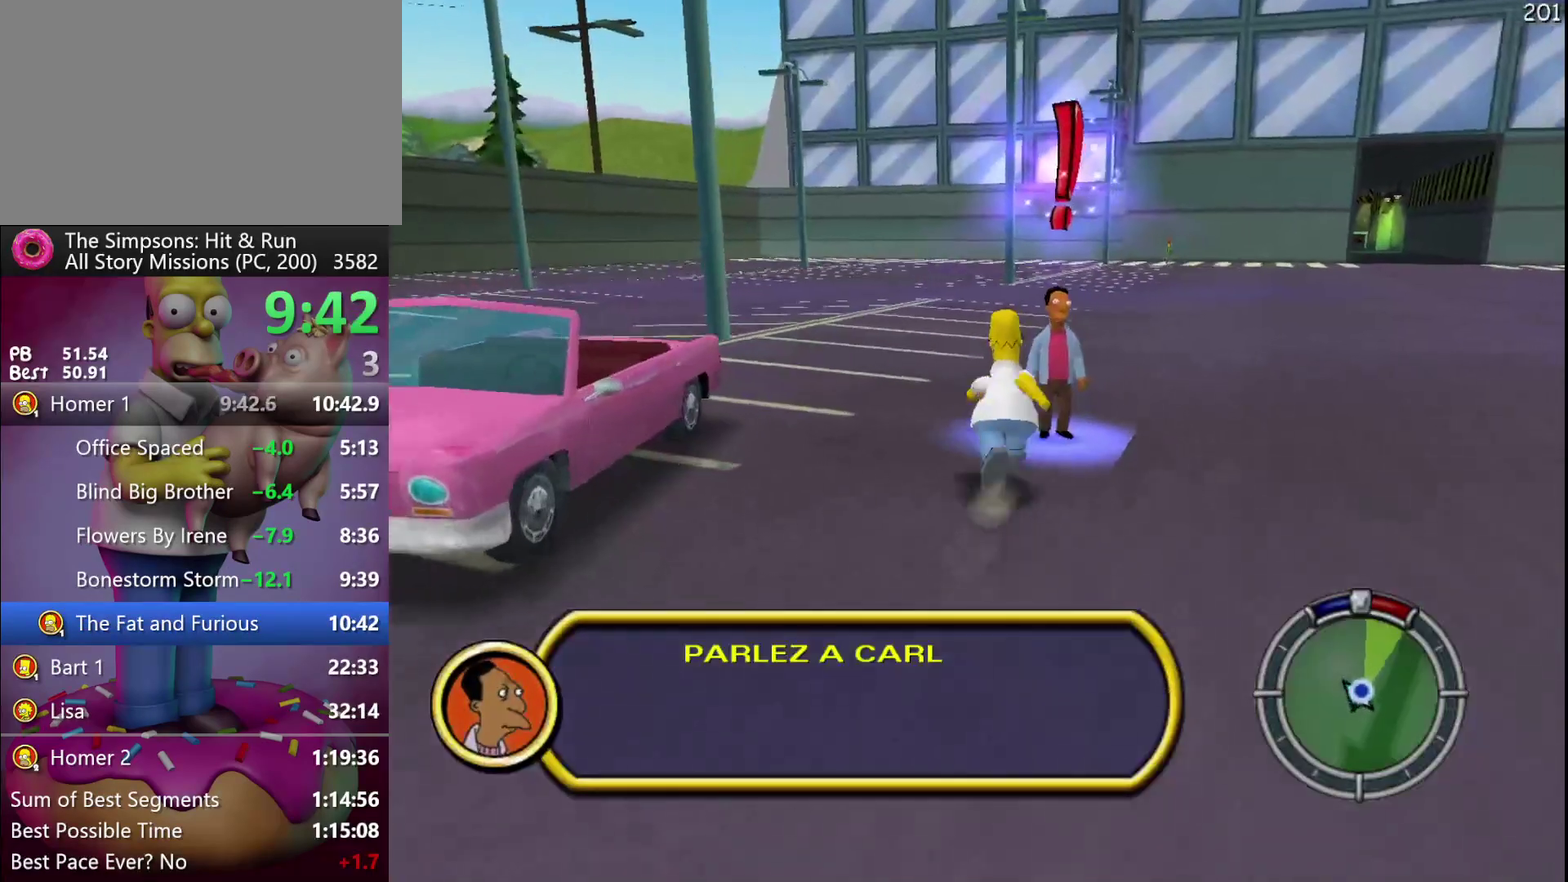
{"buttons": [], "events": [[183, "Y", "down"], [333, "R2", "up"], [350, "Y", "up"]]}
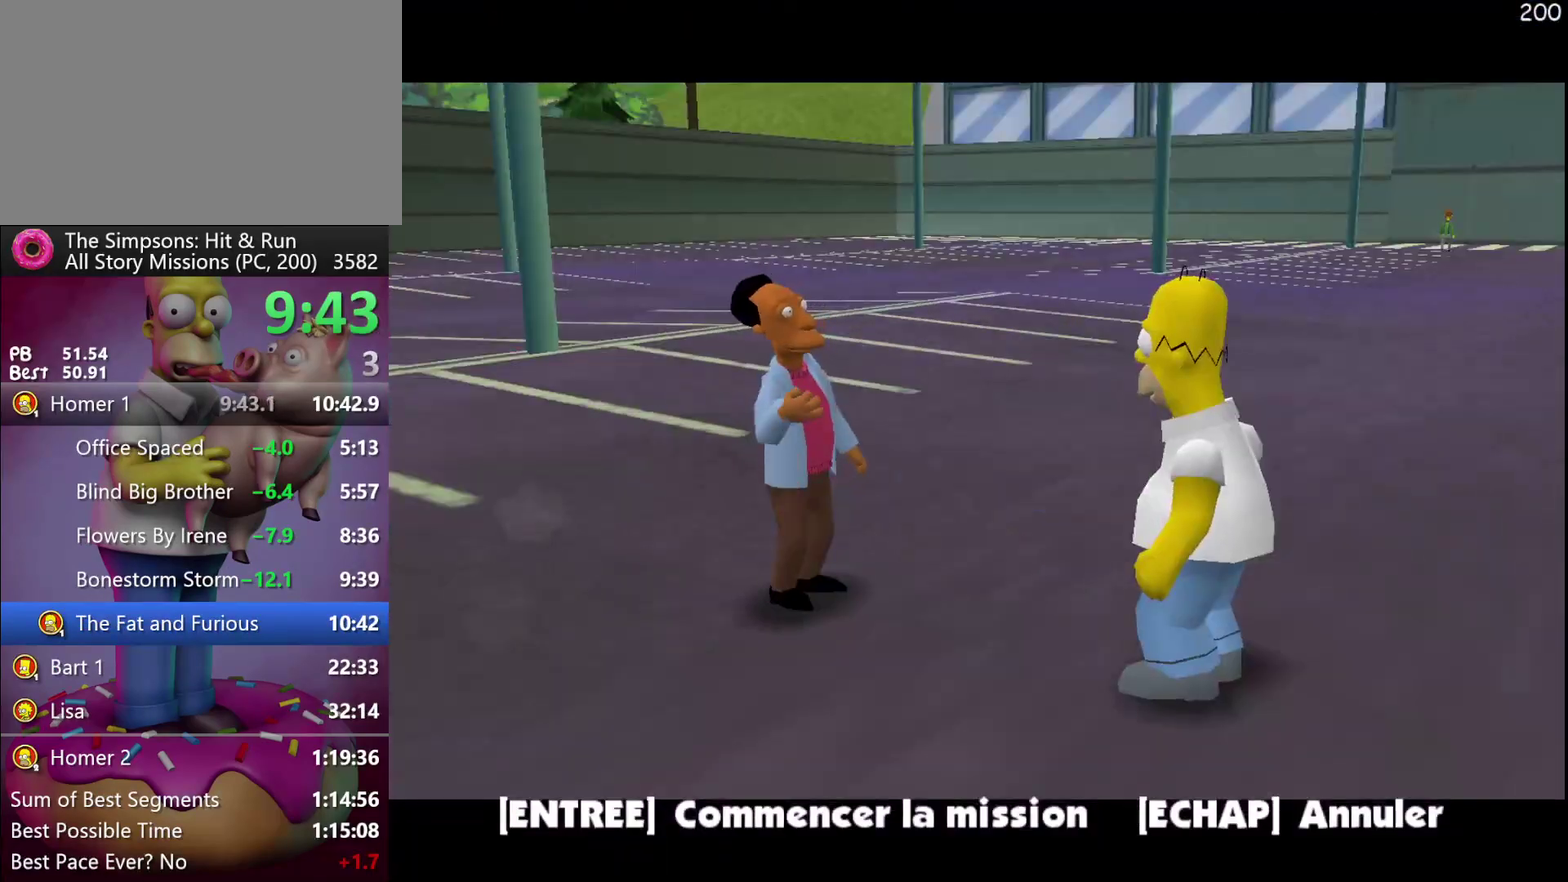
{"buttons": [], "events": [[217, "B", "down"], [383, "B", "up"]]}
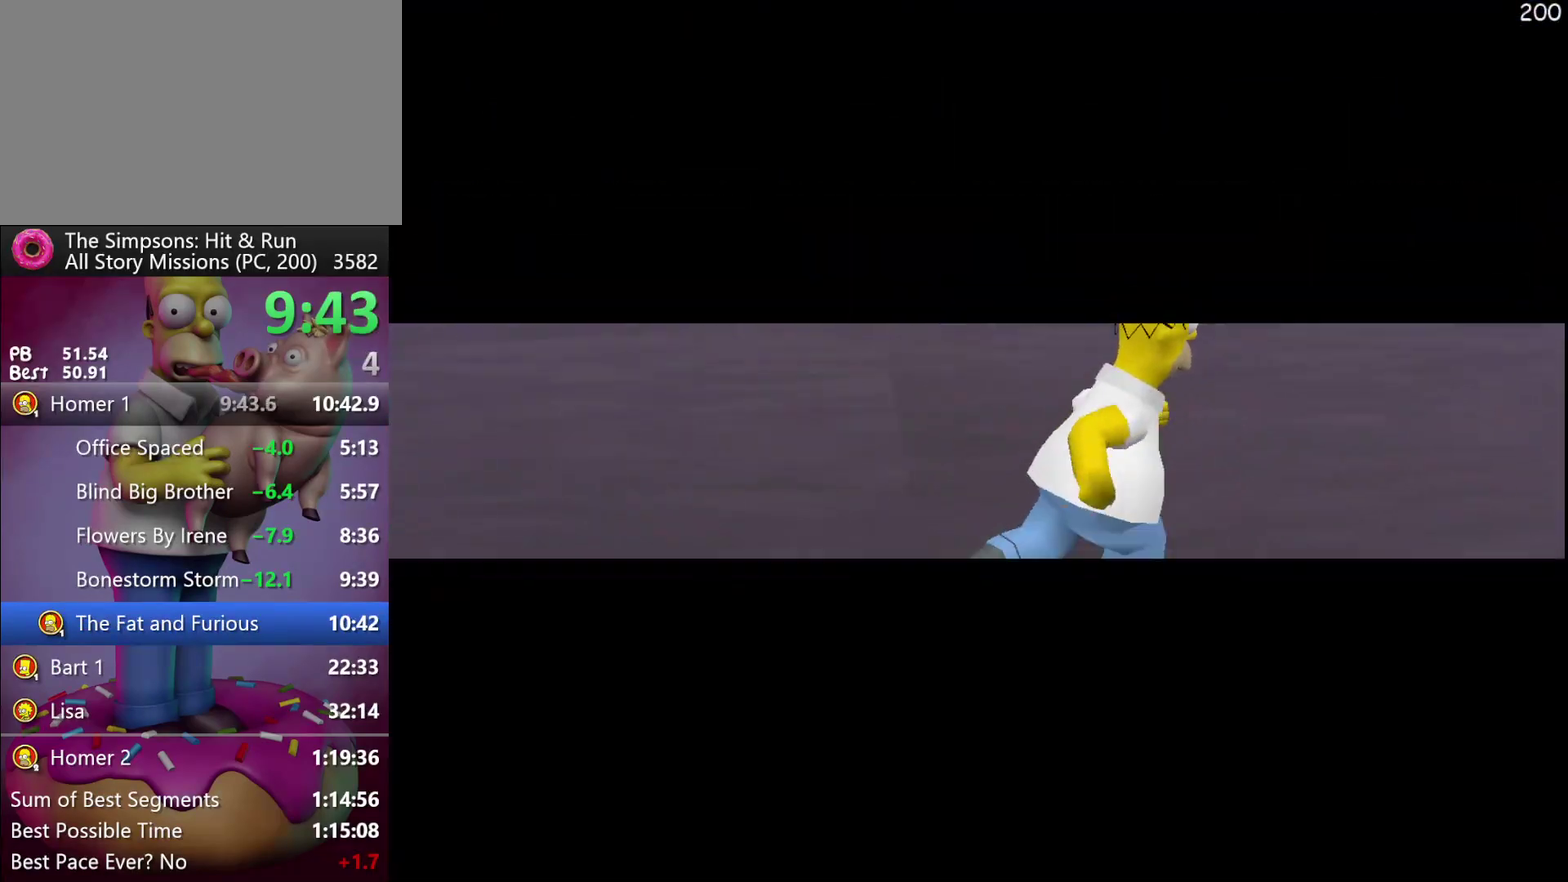
{"buttons": ["B"], "events": [[267, "B", "down"], [333, "B", "up"], [450, "B", "down"]]}
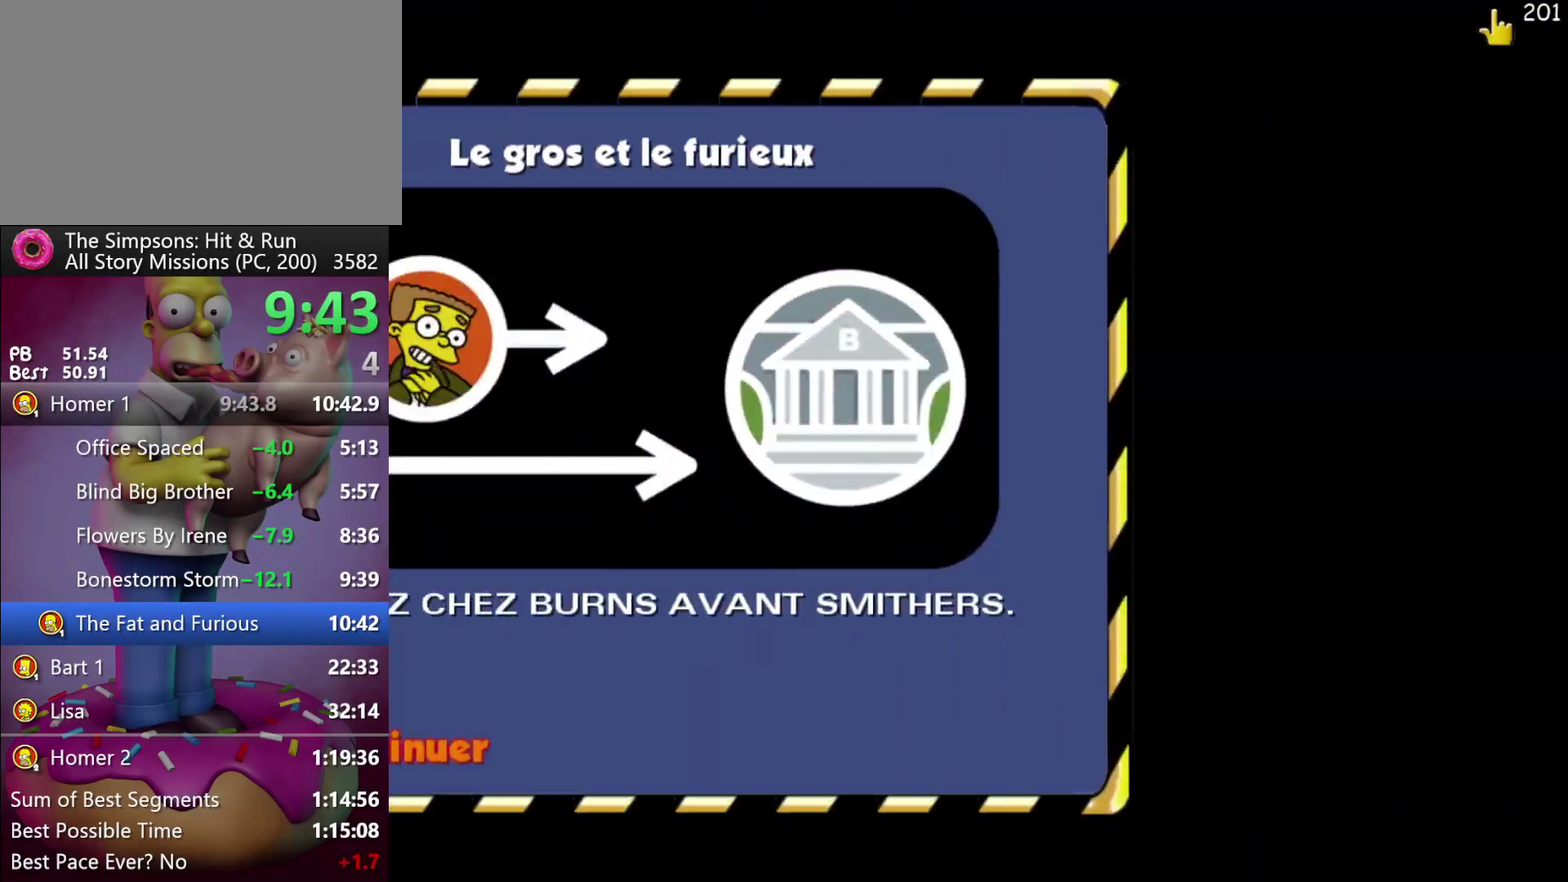
{"buttons": [], "events": [[17, "B", "up"], [117, "B", "down"], [217, "B", "up"], [267, "B", "down"], [417, "B", "up"]]}
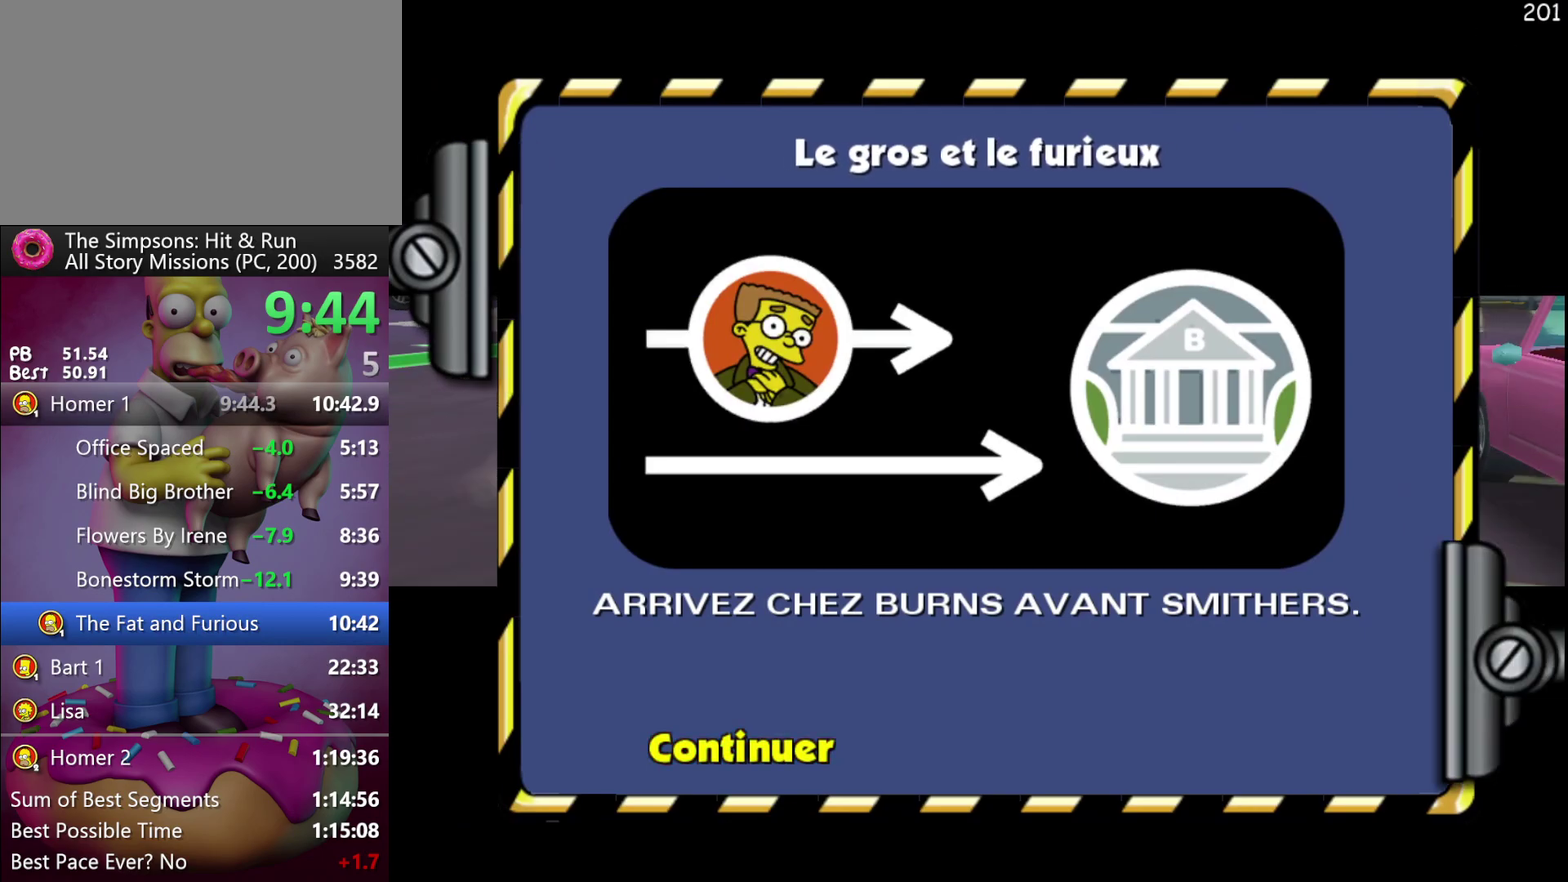
{"buttons": [], "events": []}
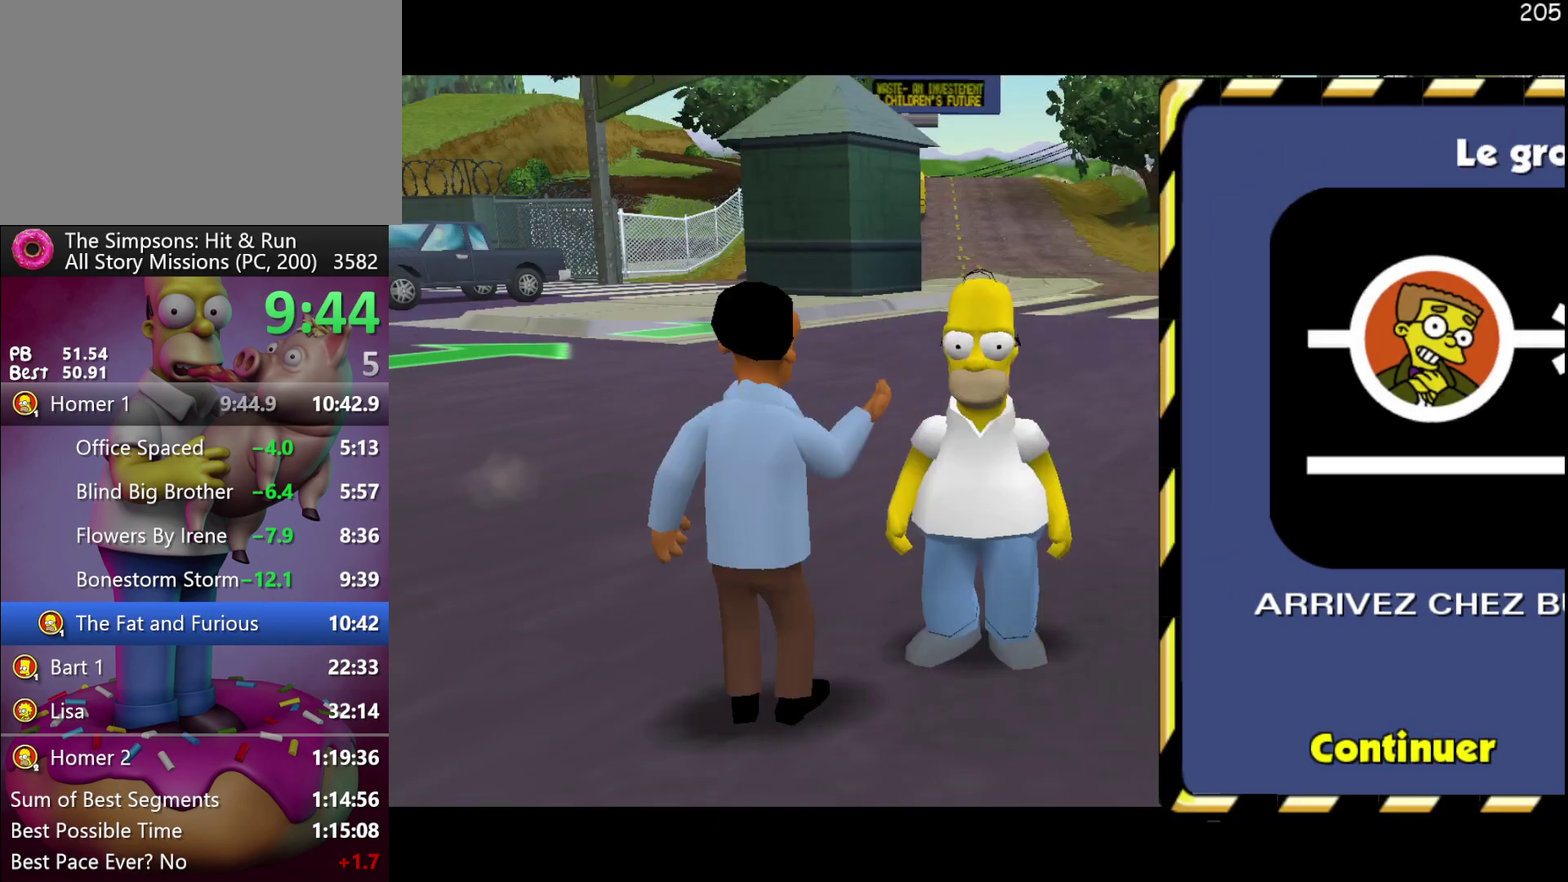
{"buttons": ["A", "R2"], "events": [[317, "R2", "down"], [400, "A", "down"]]}
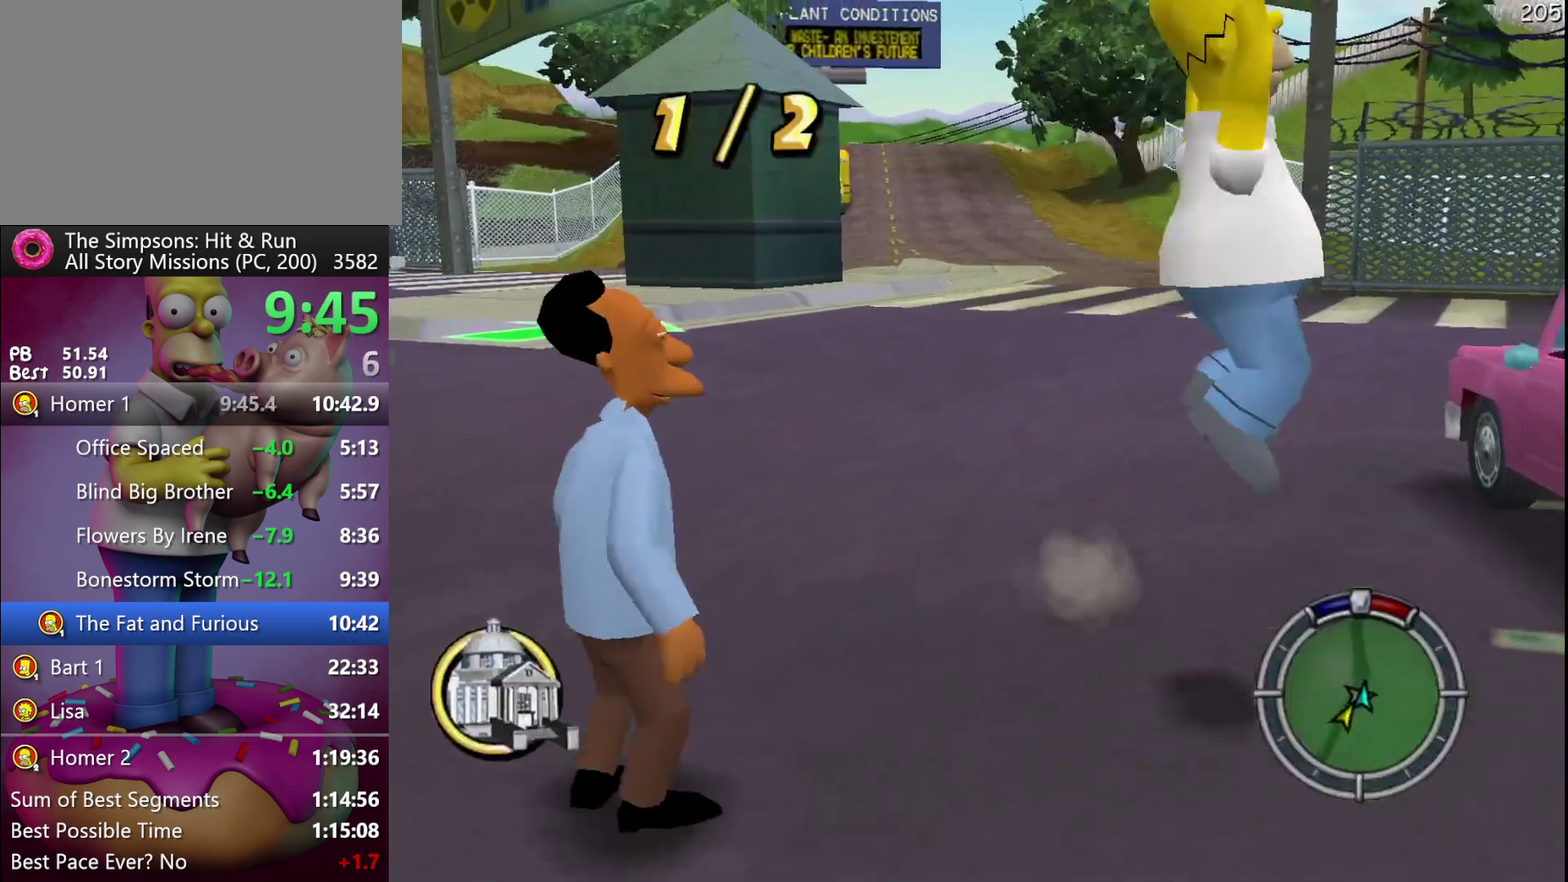
{"buttons": [], "events": [[100, "A", "up"], [267, "R2", "up"]]}
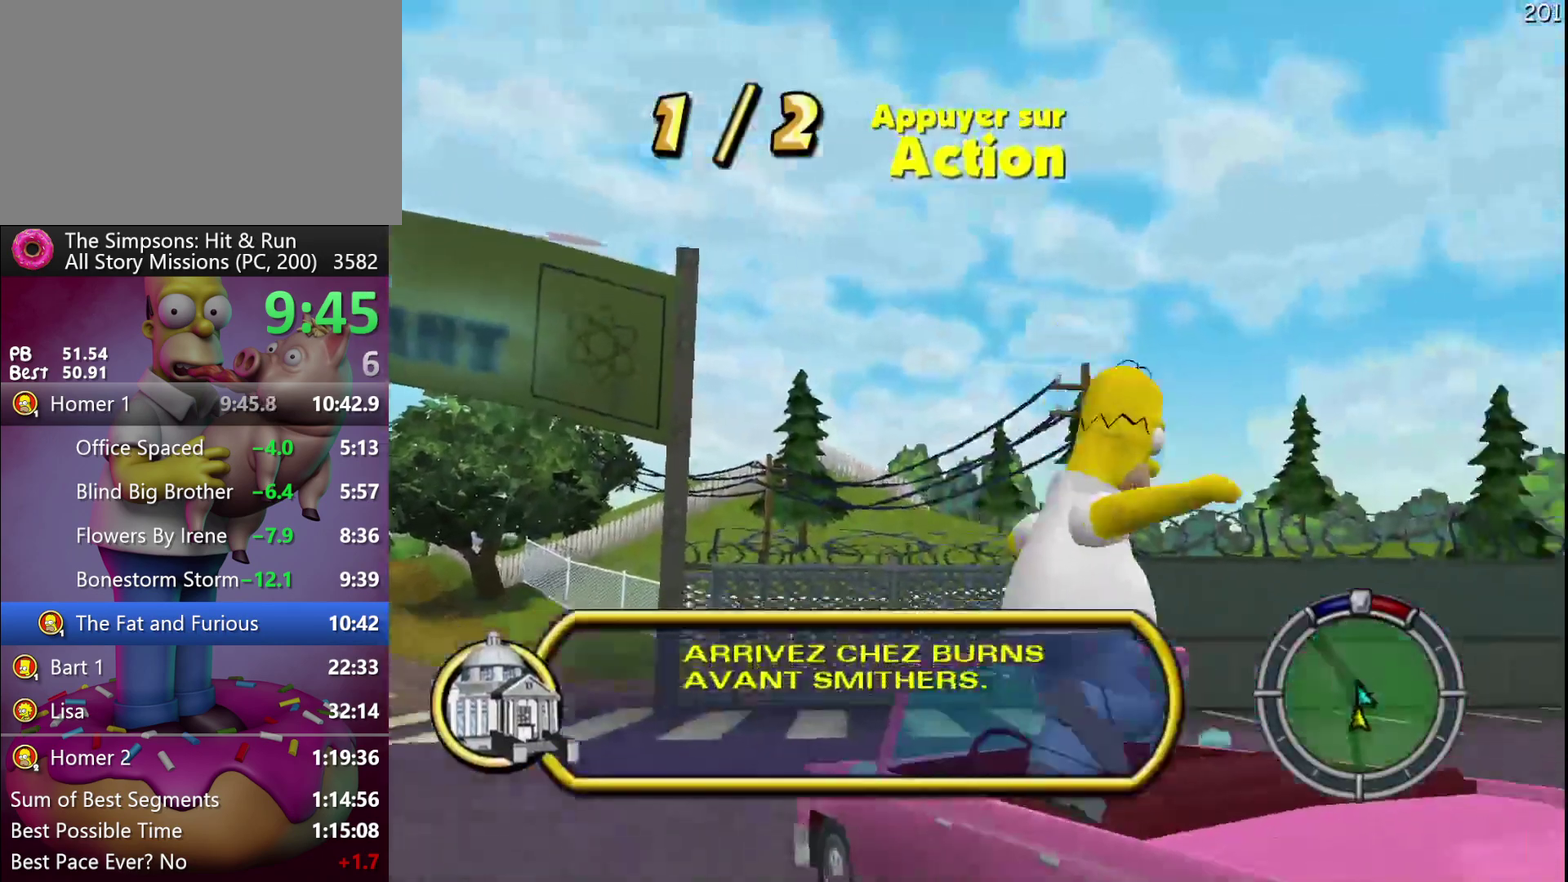
{"buttons": ["A", "L2"], "events": [[67, "L2", "down"], [67, "Y", "down"], [183, "Y", "up"], [267, "A", "down"]]}
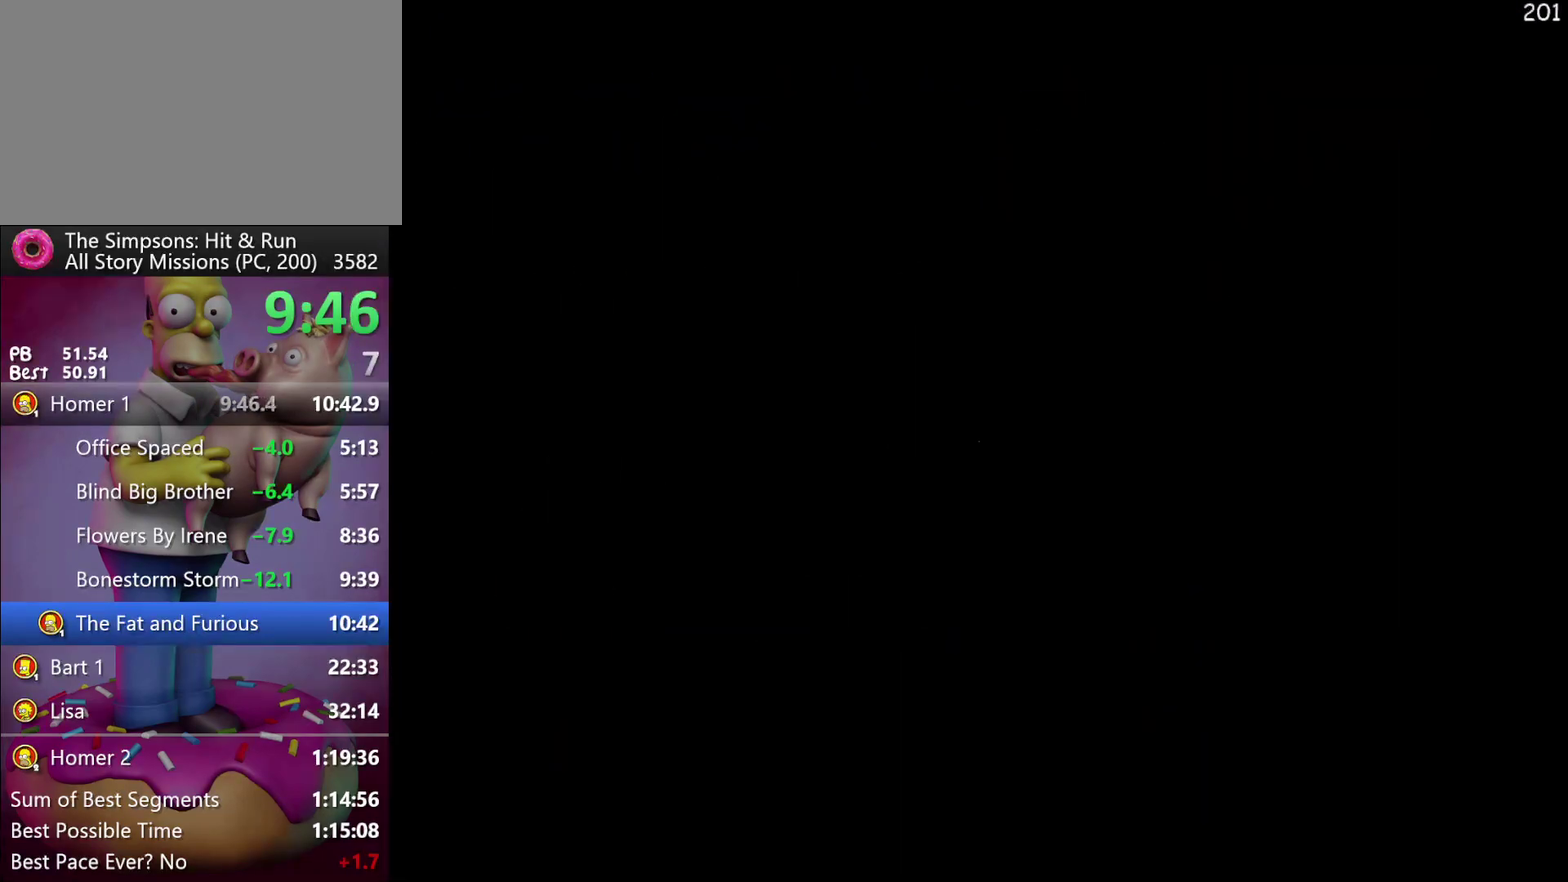
{"buttons": ["A", "L2"], "events": []}